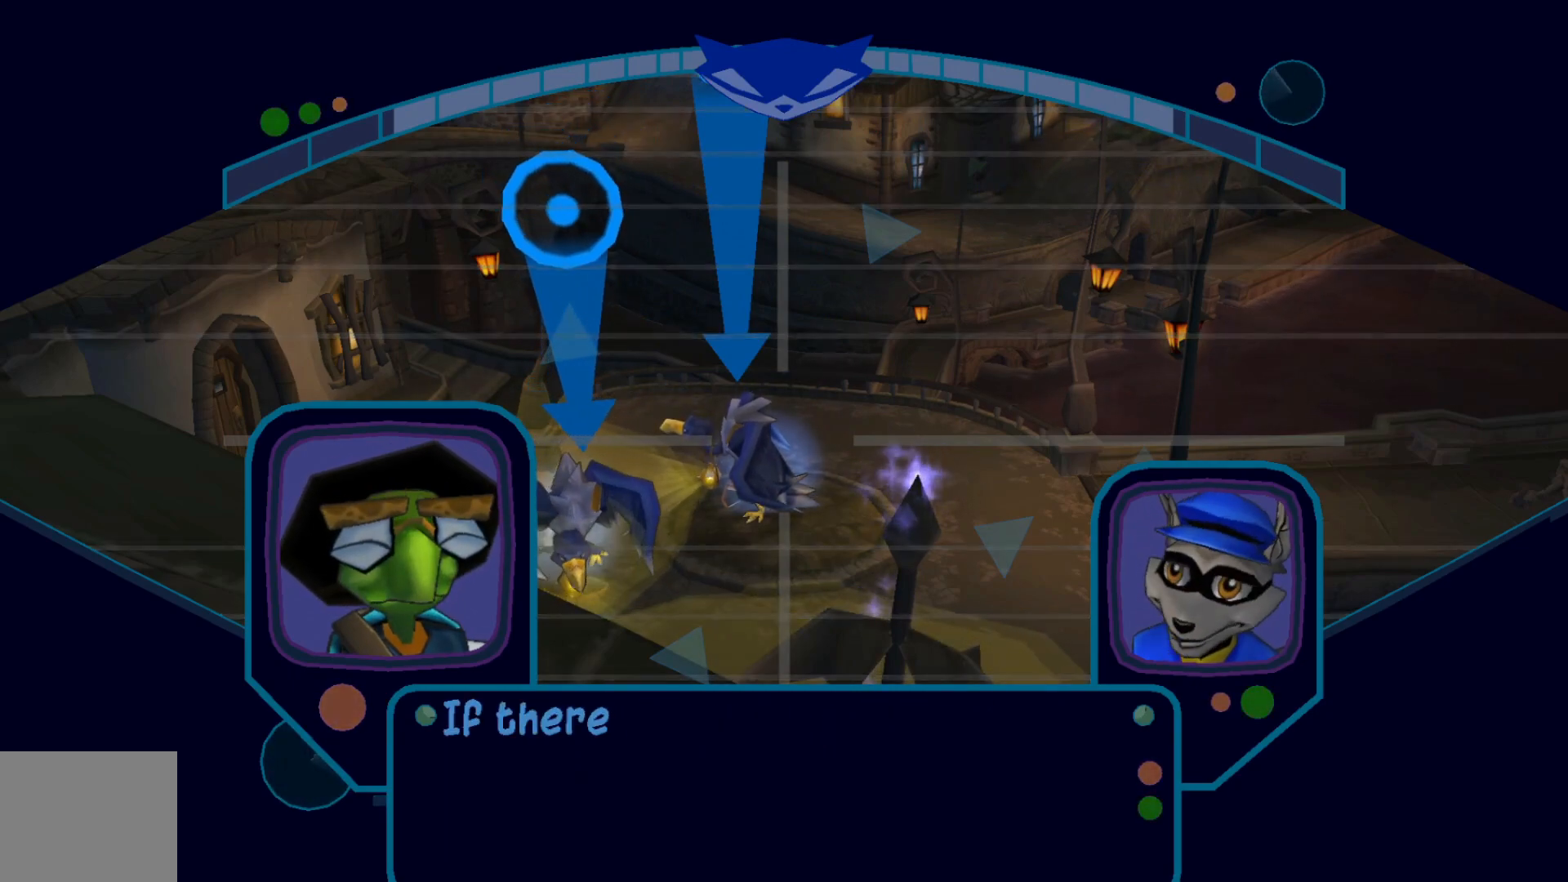
Gameplay with a controller (Xbox layout); each line is a JSON object with the inputs held at the frame after it. "events" lists button and stick changes between this image and that frame as [ms after this image, input, new state], when the widget could be followed in between.
{"buttons": ["A"], "left_stick": "center", "right_stick": "center", "events": [[50, "A", "down"], [167, "A", "up"], [400, "A", "down"]]}
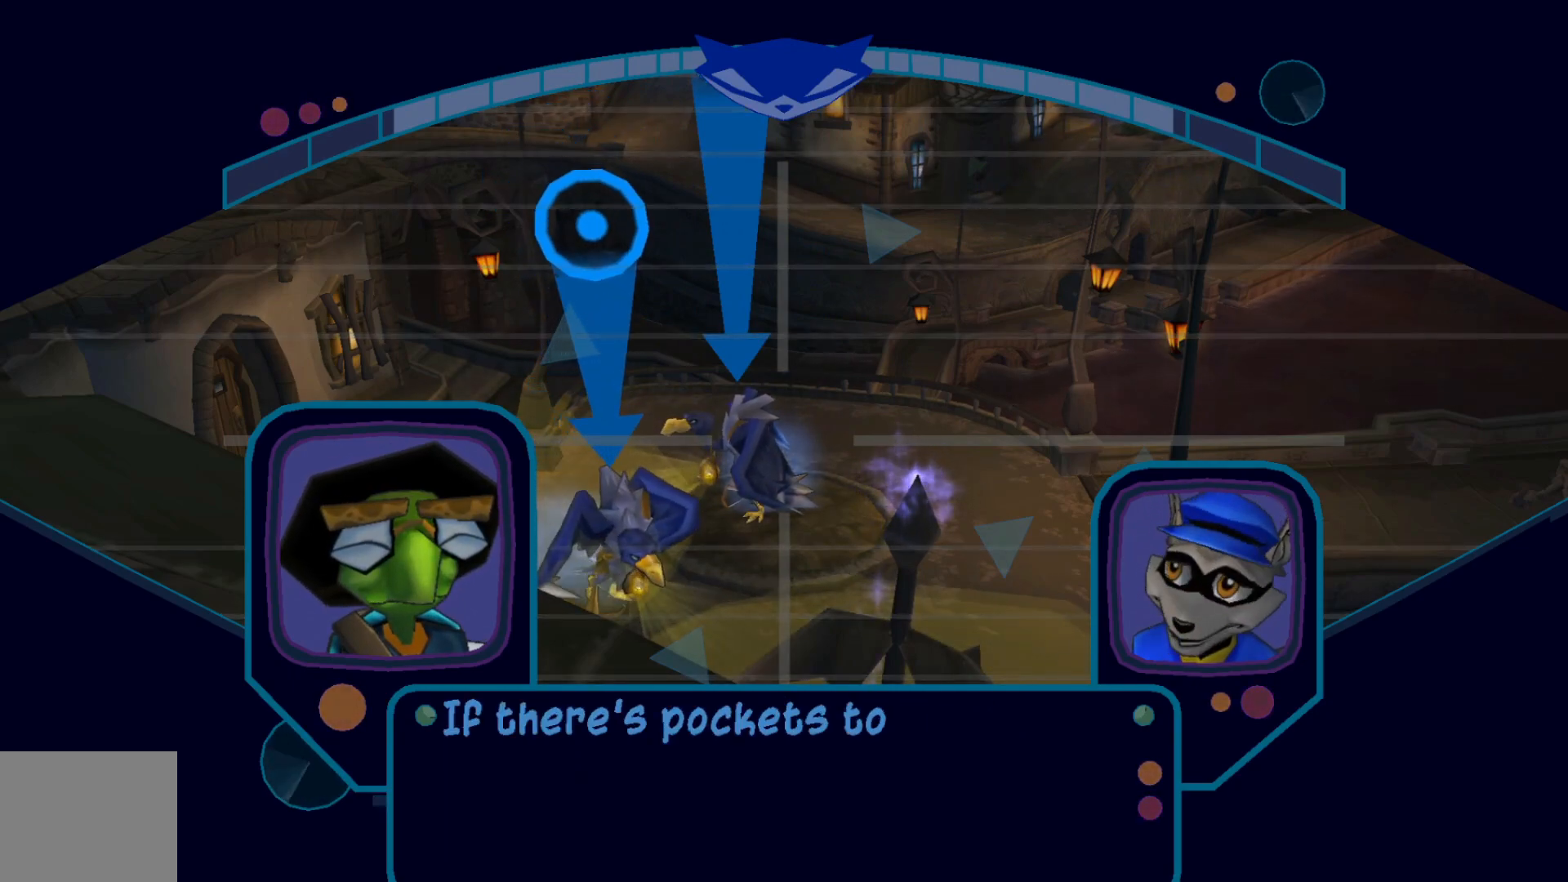
{"buttons": [], "left_stick": "center", "right_stick": "center", "events": [[17, "A", "up"], [167, "A", "down"], [267, "A", "up"]]}
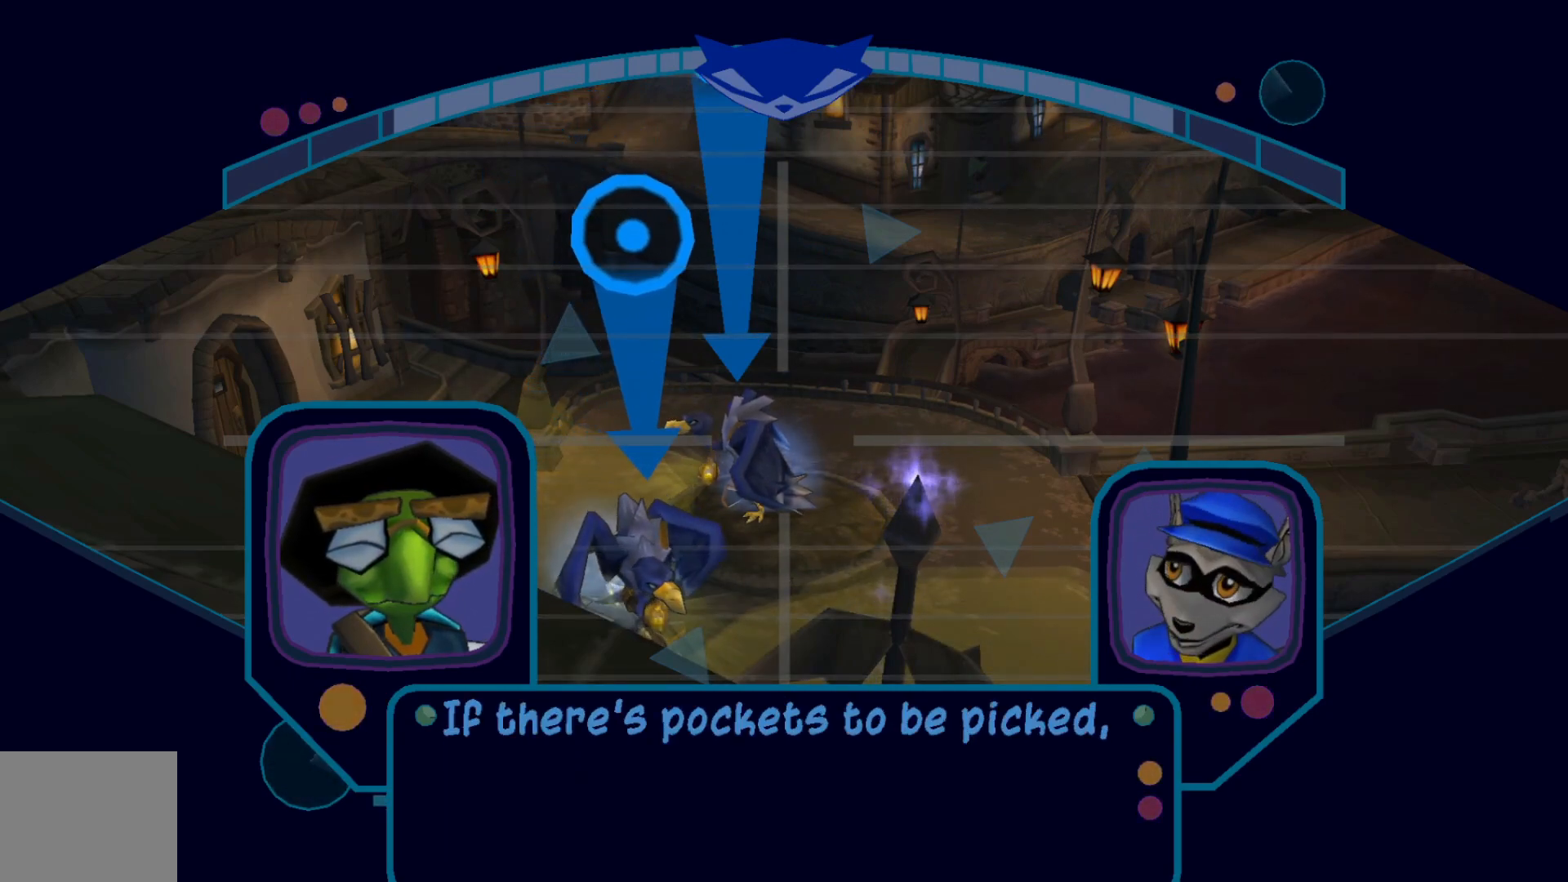
{"buttons": [], "left_stick": "center", "right_stick": "center", "events": [[217, "A", "down"], [417, "A", "up"]]}
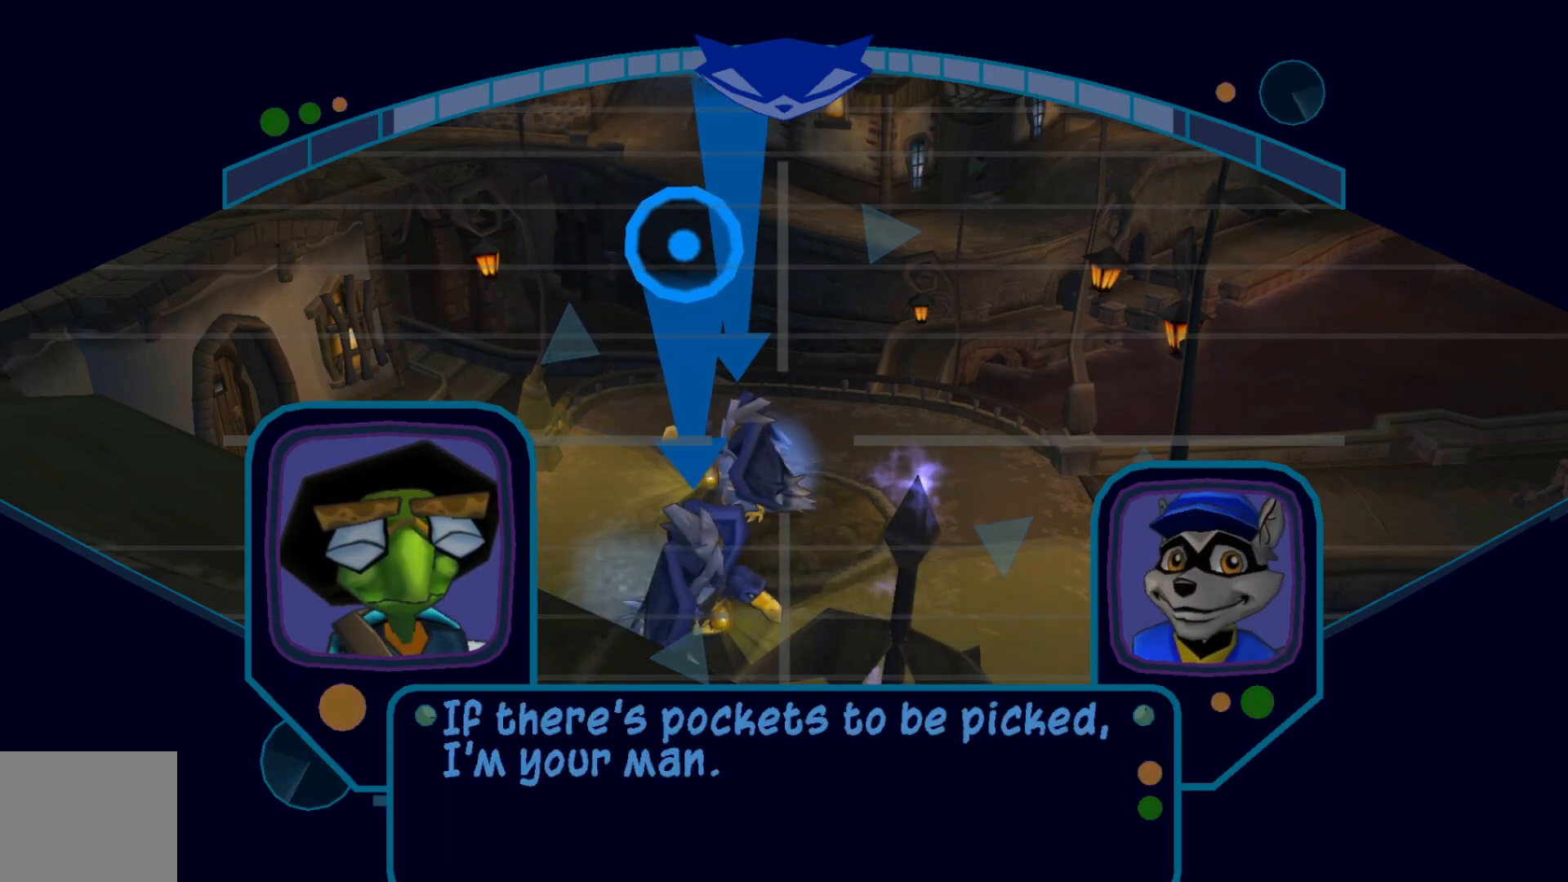
{"buttons": [], "left_stick": "center", "right_stick": "center", "events": [[117, "A", "down"], [217, "A", "up"], [400, "A", "down"], [500, "A", "up"]]}
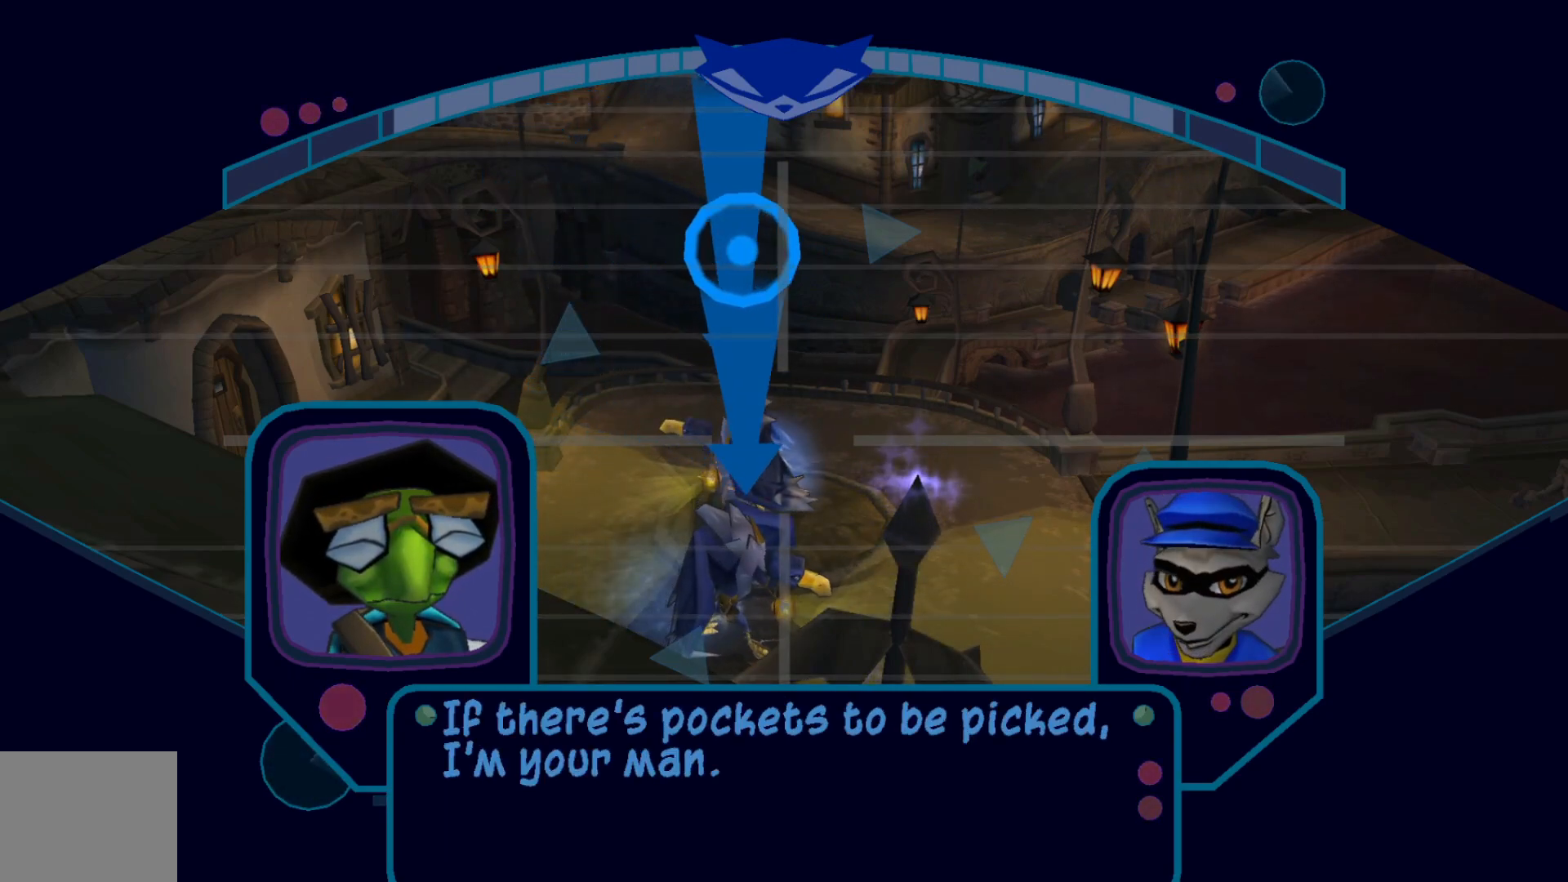
{"buttons": [], "left_stick": "center", "right_stick": "center", "events": []}
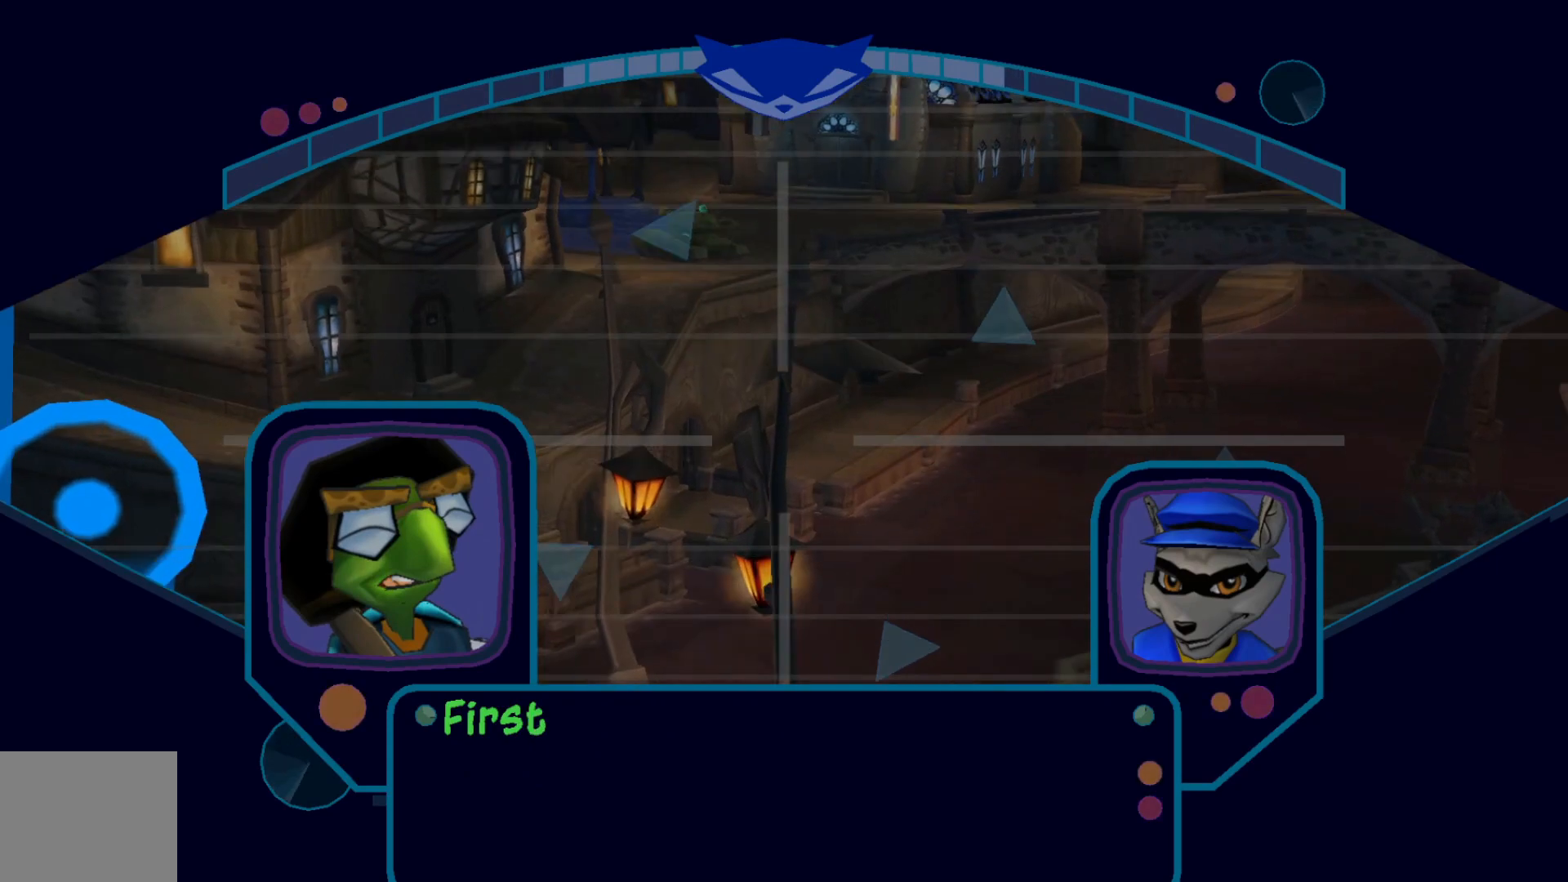
{"buttons": ["A"], "left_stick": "center", "right_stick": "center", "events": [[50, "A", "down"], [117, "A", "up"], [367, "A", "down"]]}
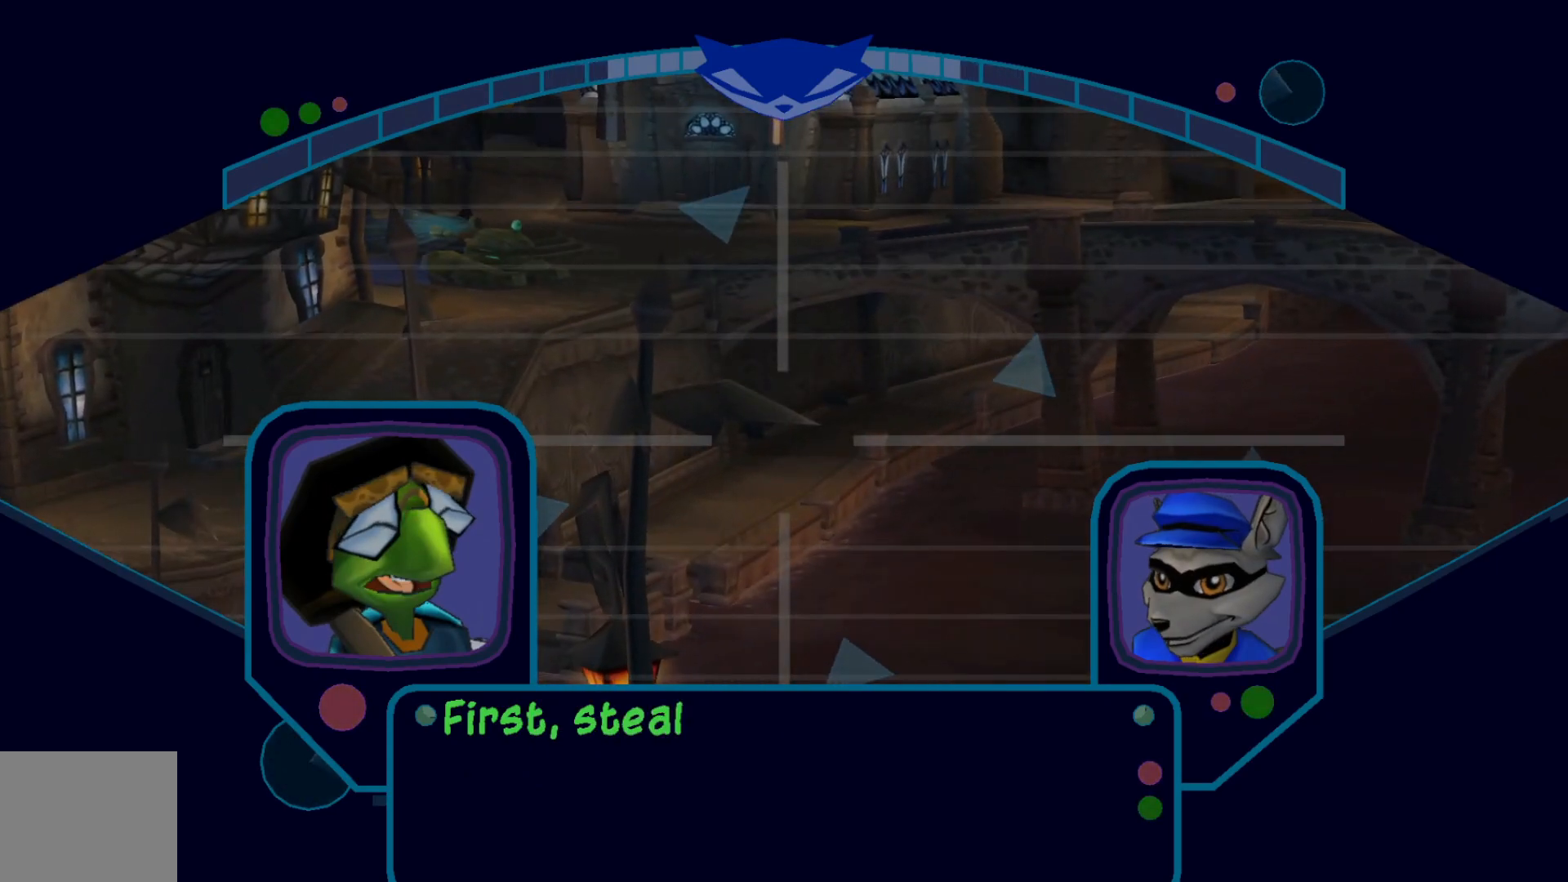
{"buttons": [], "left_stick": "center", "right_stick": "center", "events": [[17, "A", "up"]]}
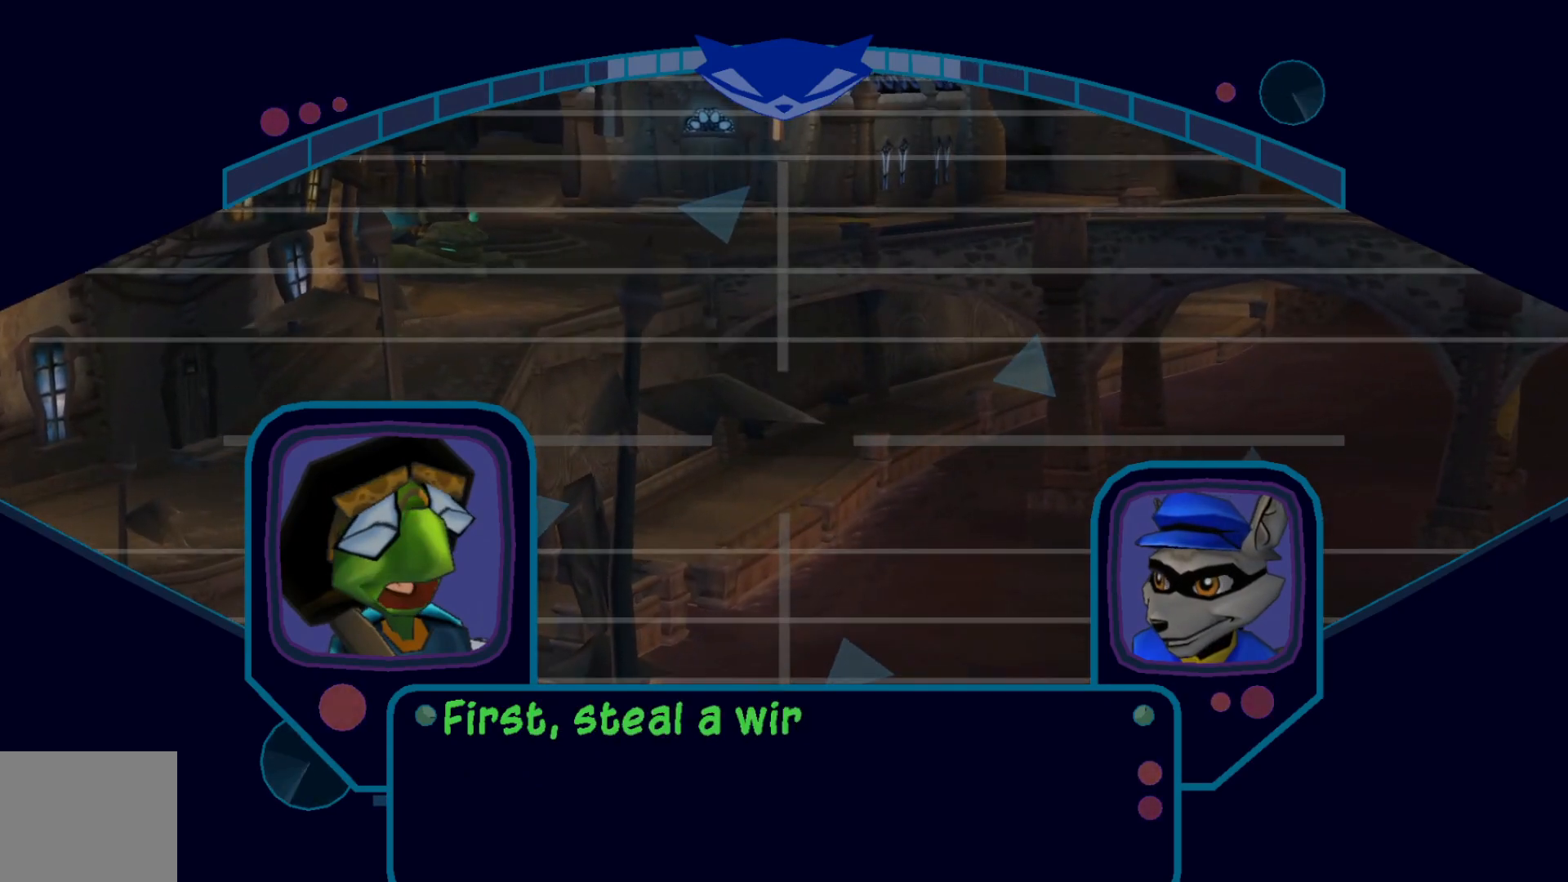
{"buttons": [], "left_stick": "center", "right_stick": "center", "events": [[17, "A", "down"], [167, "A", "up"], [367, "A", "down"], [467, "A", "up"]]}
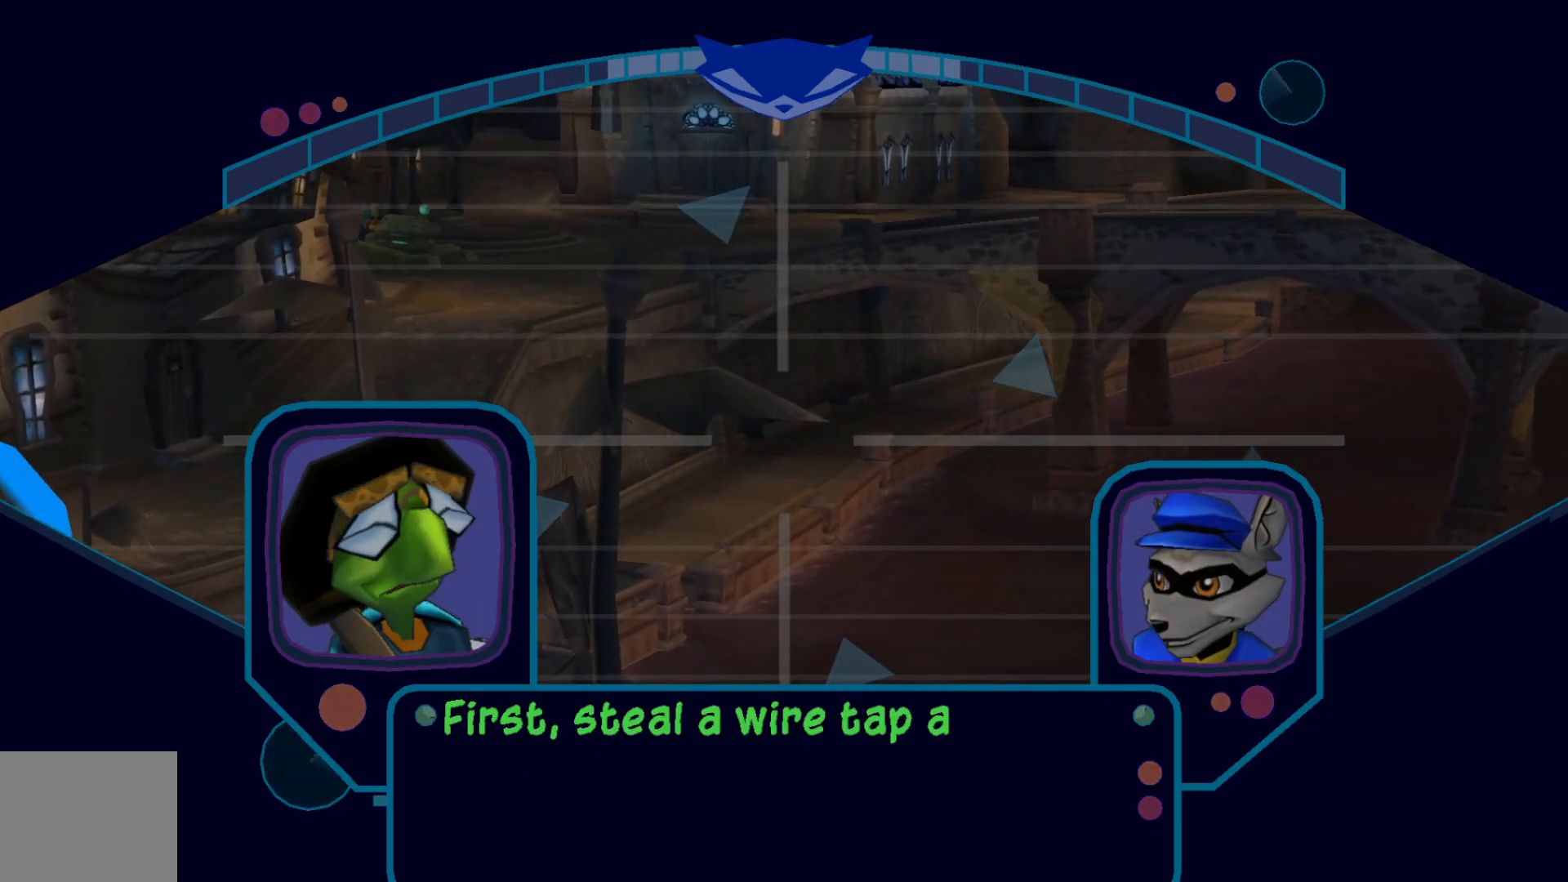
{"buttons": [], "left_stick": "center", "right_stick": "center", "events": [[317, "A", "down"], [467, "A", "up"]]}
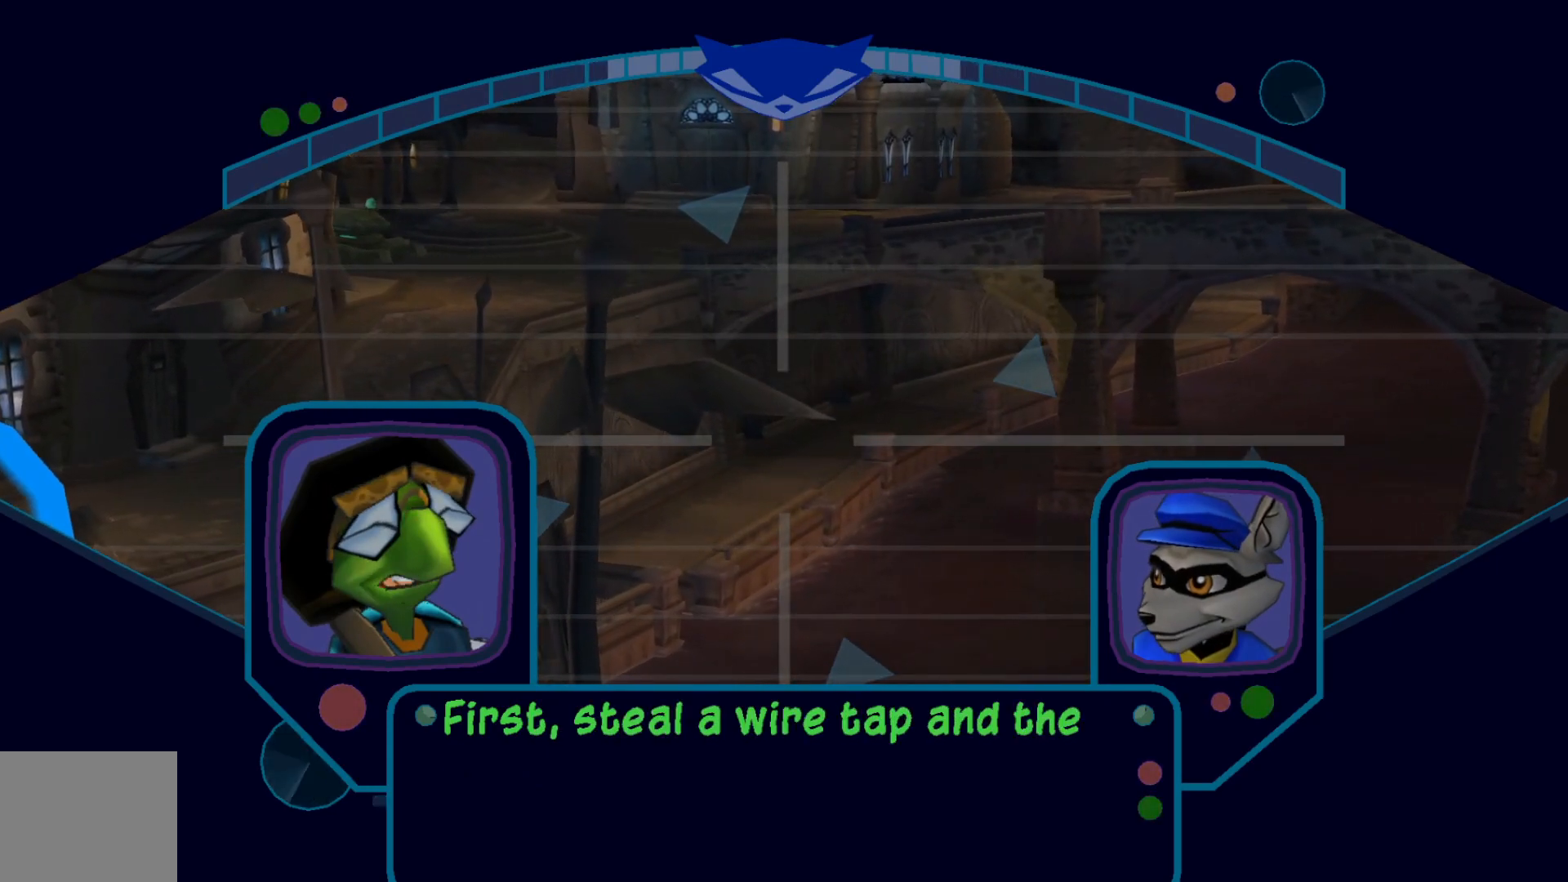
{"buttons": [], "left_stick": "center", "right_stick": "center", "events": [[267, "A", "down"], [417, "A", "up"]]}
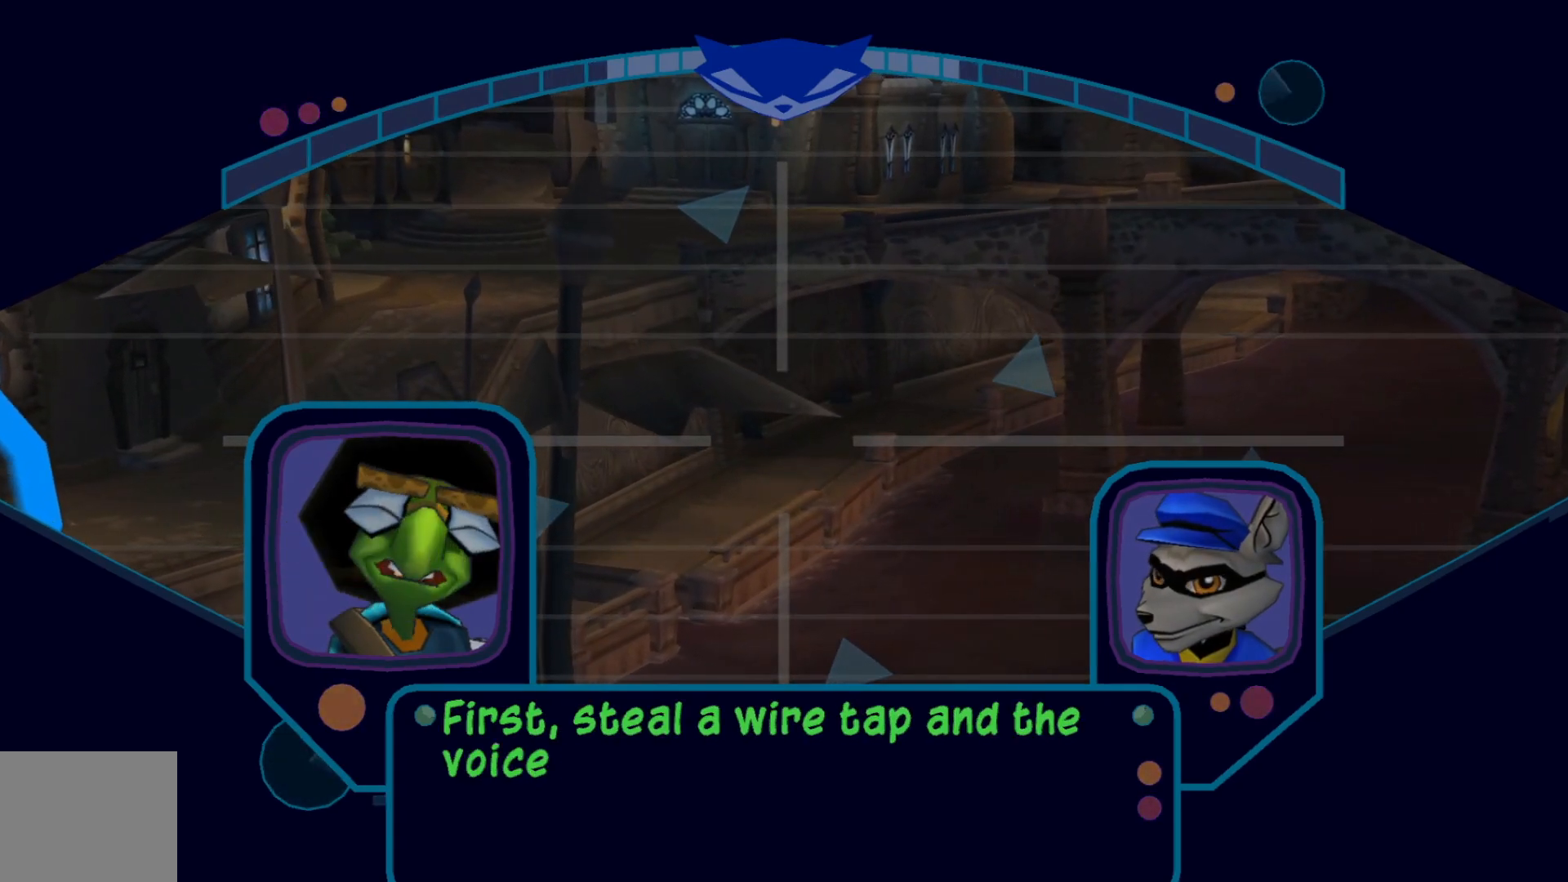
{"buttons": [], "left_stick": "center", "right_stick": "center", "events": []}
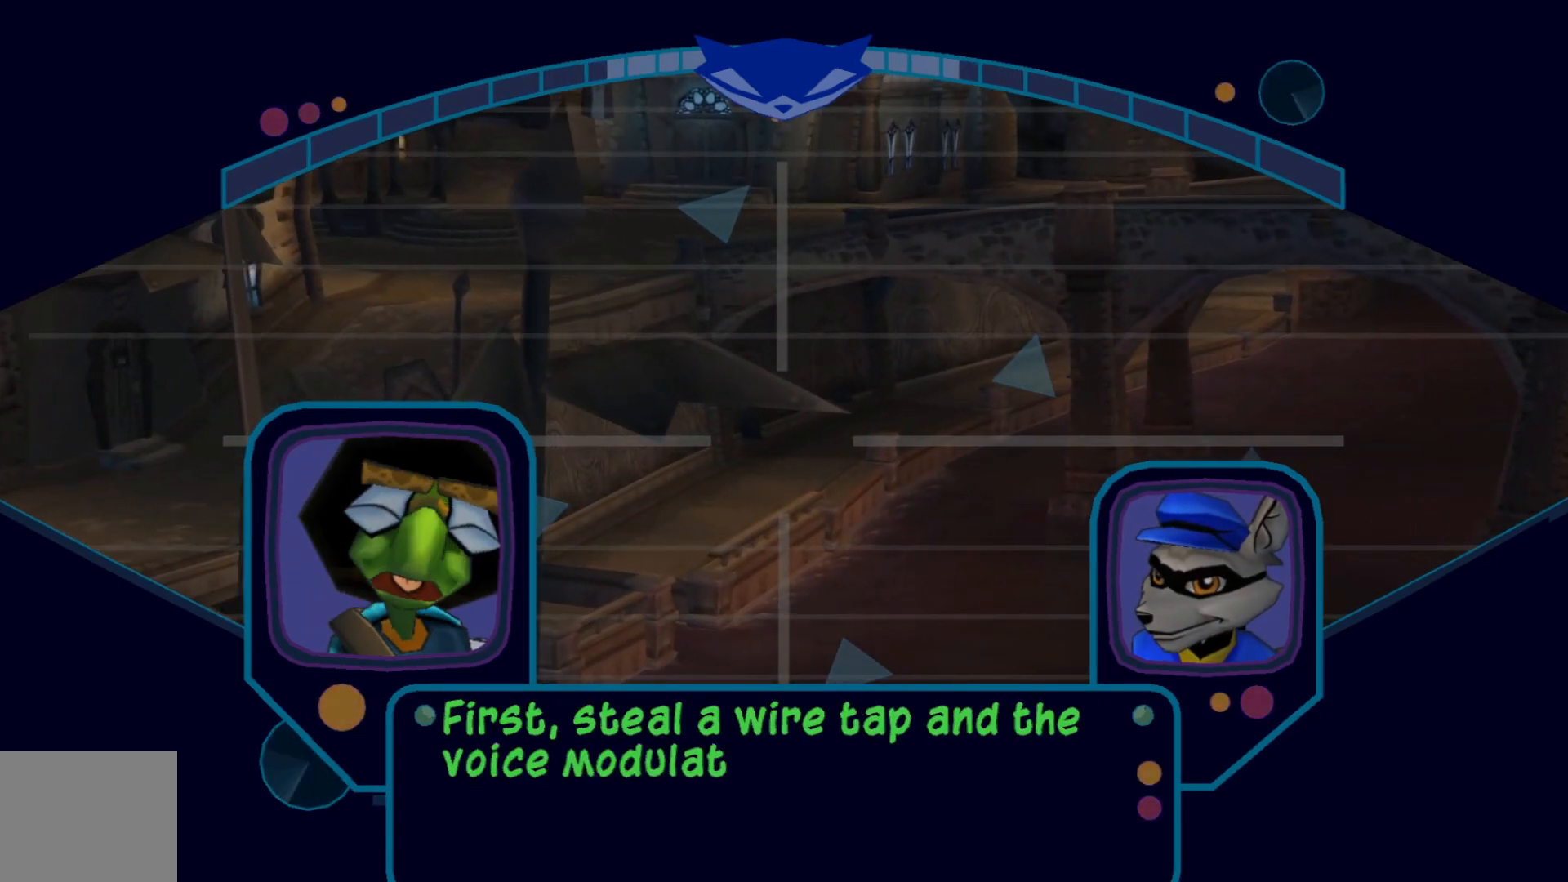
{"buttons": [], "left_stick": "center", "right_stick": "center", "events": [[17, "A", "down"], [167, "A", "up"]]}
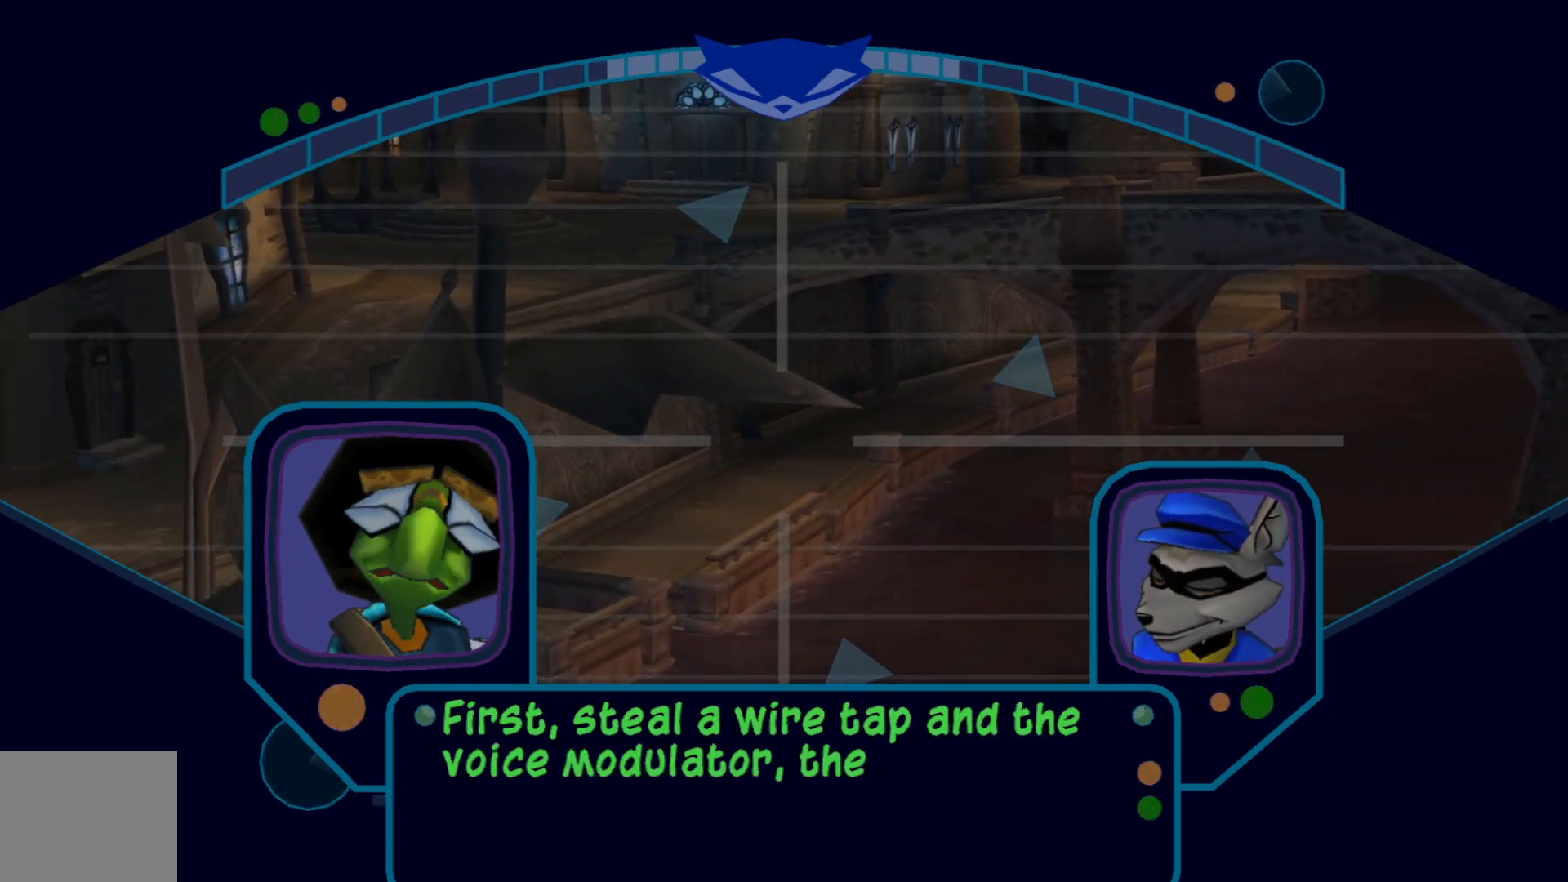
{"buttons": [], "left_stick": "center", "right_stick": "center", "events": [[17, "A", "down"], [267, "A", "up"]]}
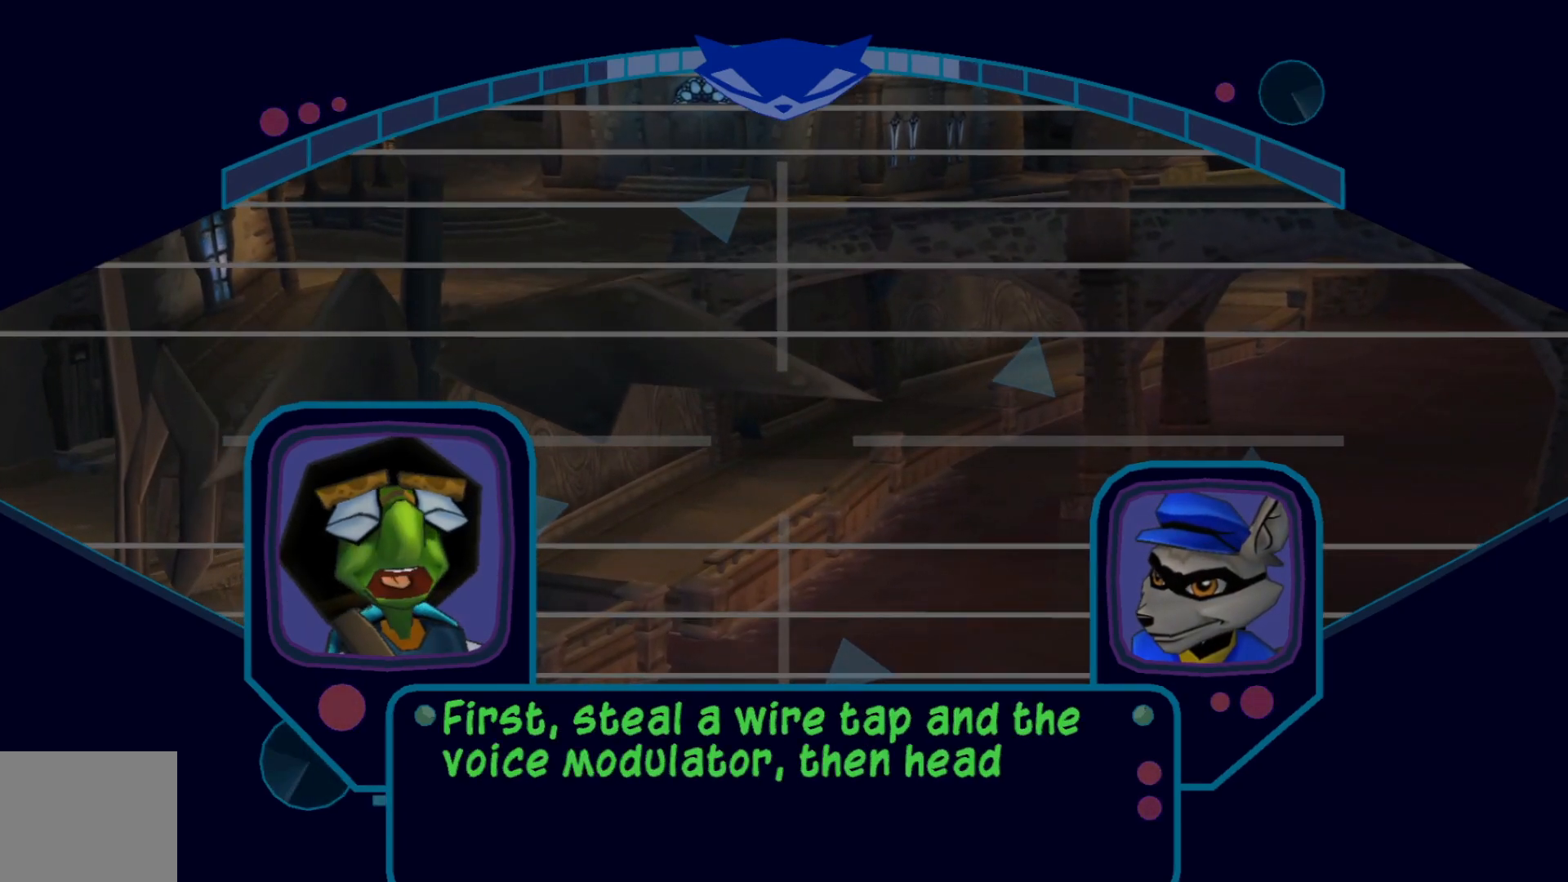
{"buttons": [], "left_stick": "center", "right_stick": "center", "events": []}
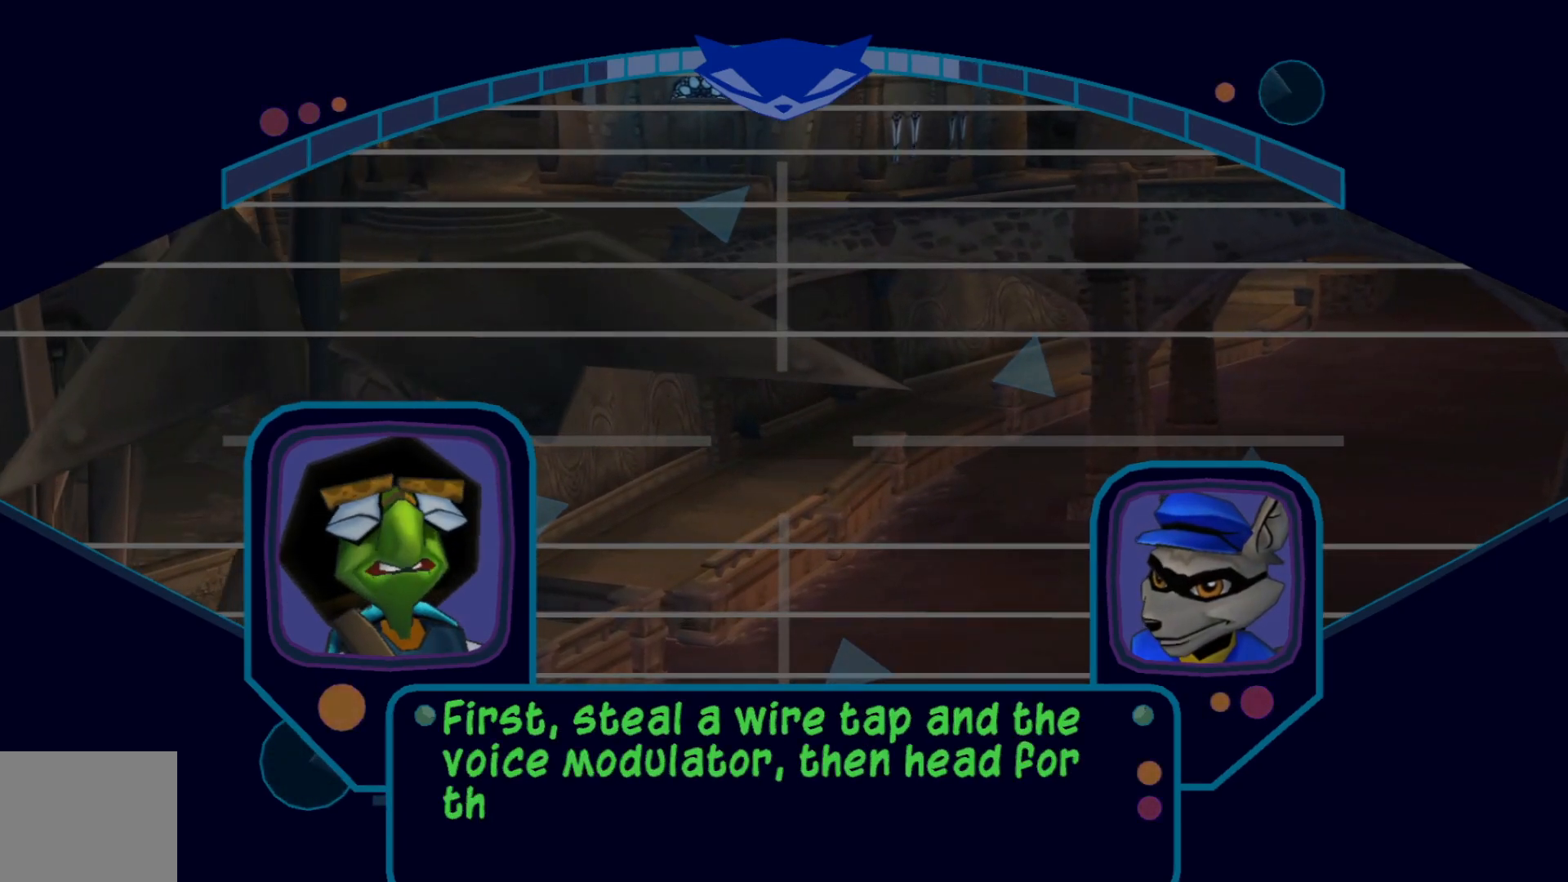
{"buttons": [], "left_stick": "center", "right_stick": "center", "events": []}
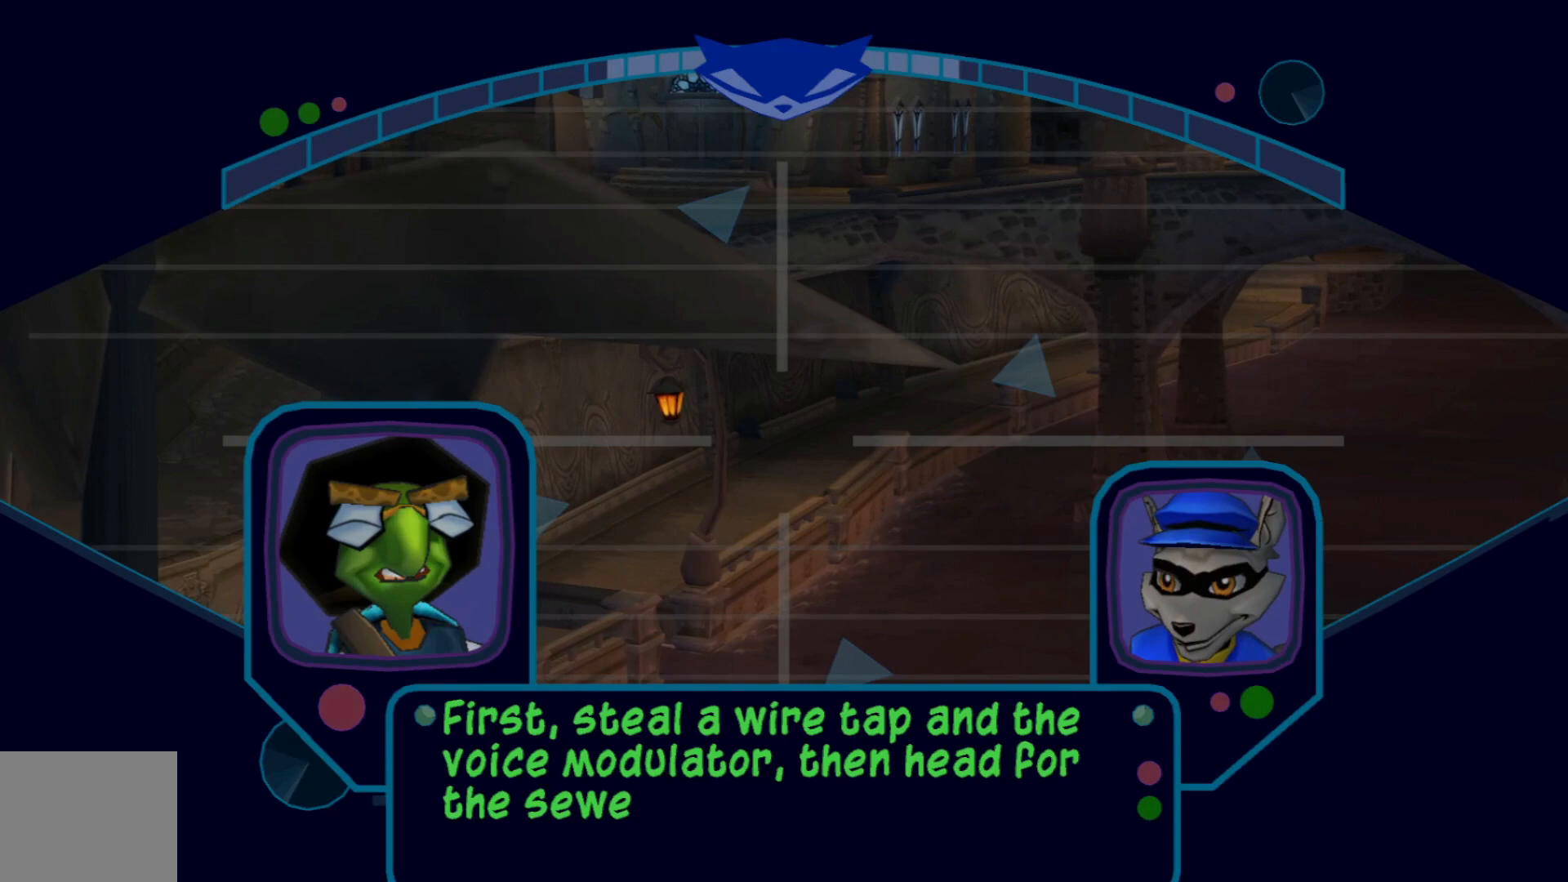
{"buttons": [], "left_stick": "center", "right_stick": "center", "events": [[217, "A", "down"], [400, "A", "up"]]}
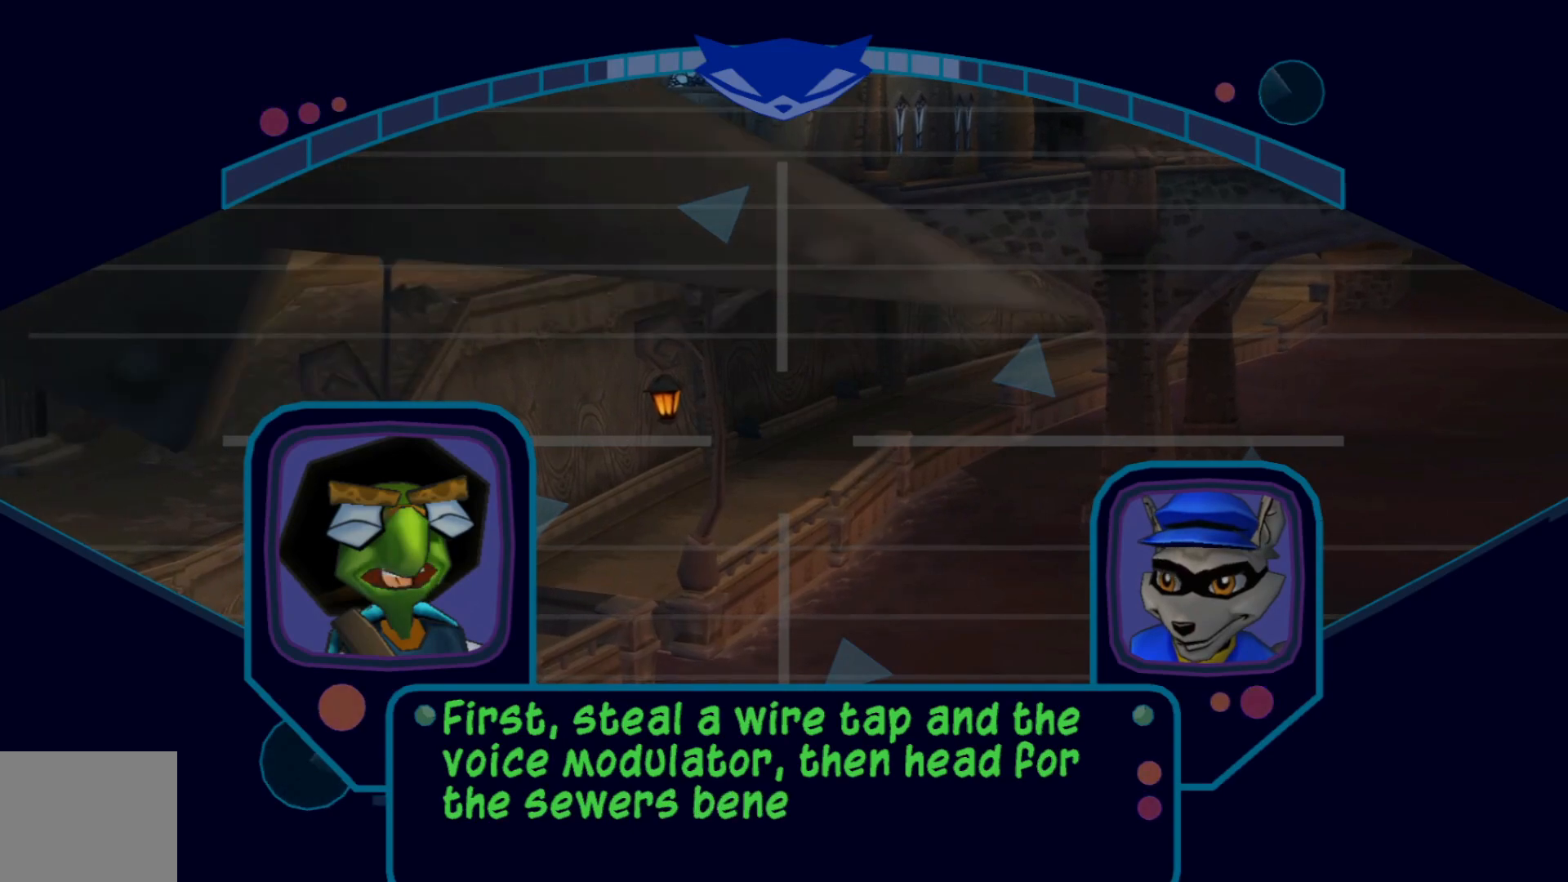
{"buttons": [], "left_stick": "center", "right_stick": "center", "events": []}
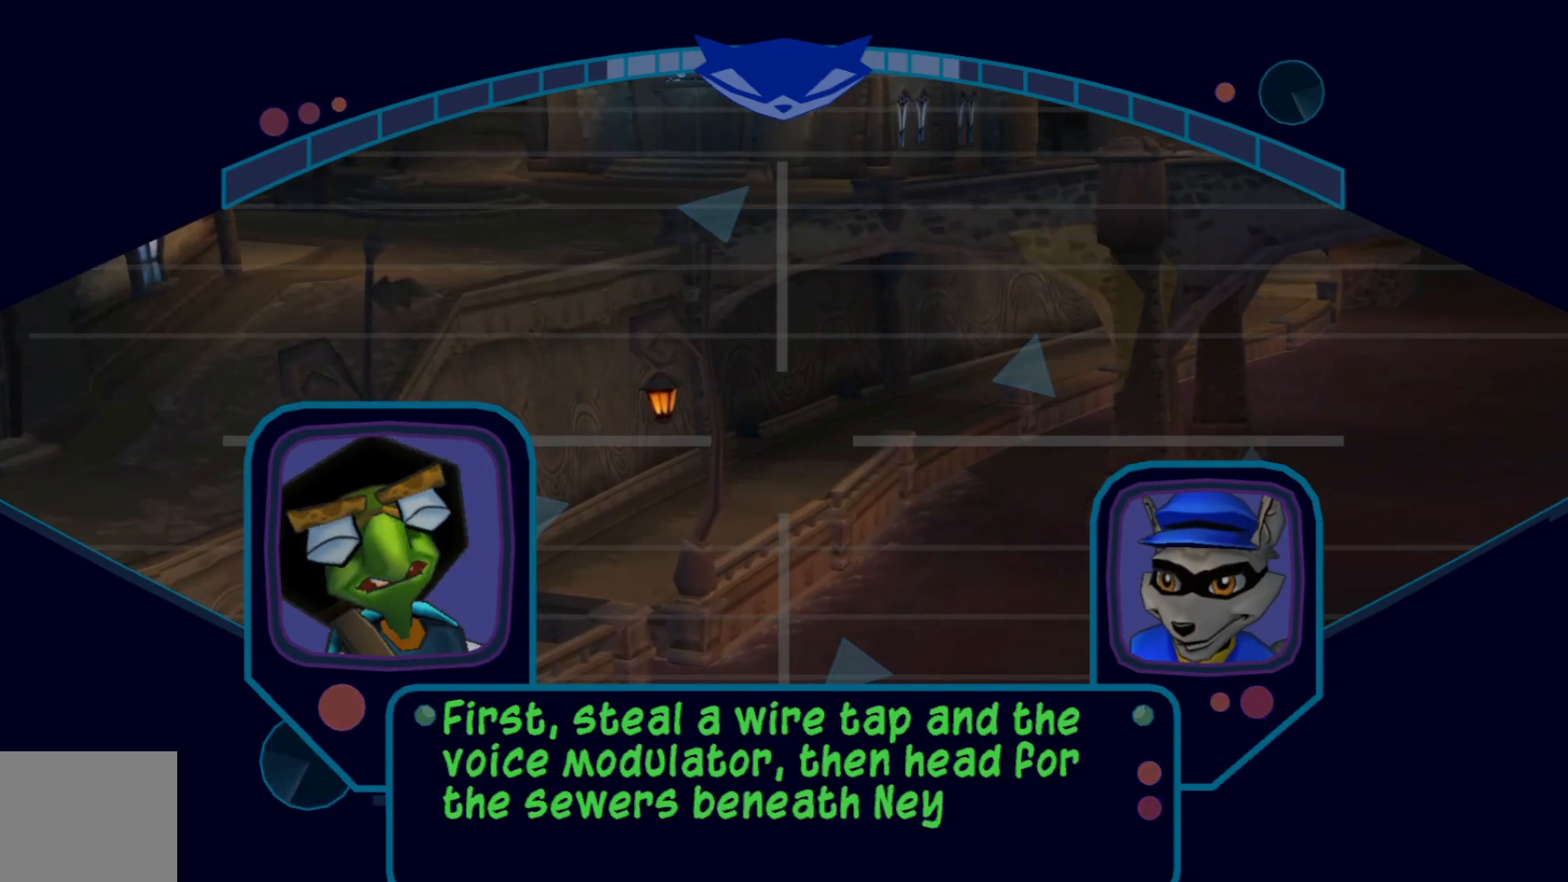
{"buttons": [], "left_stick": "center", "right_stick": "center", "events": []}
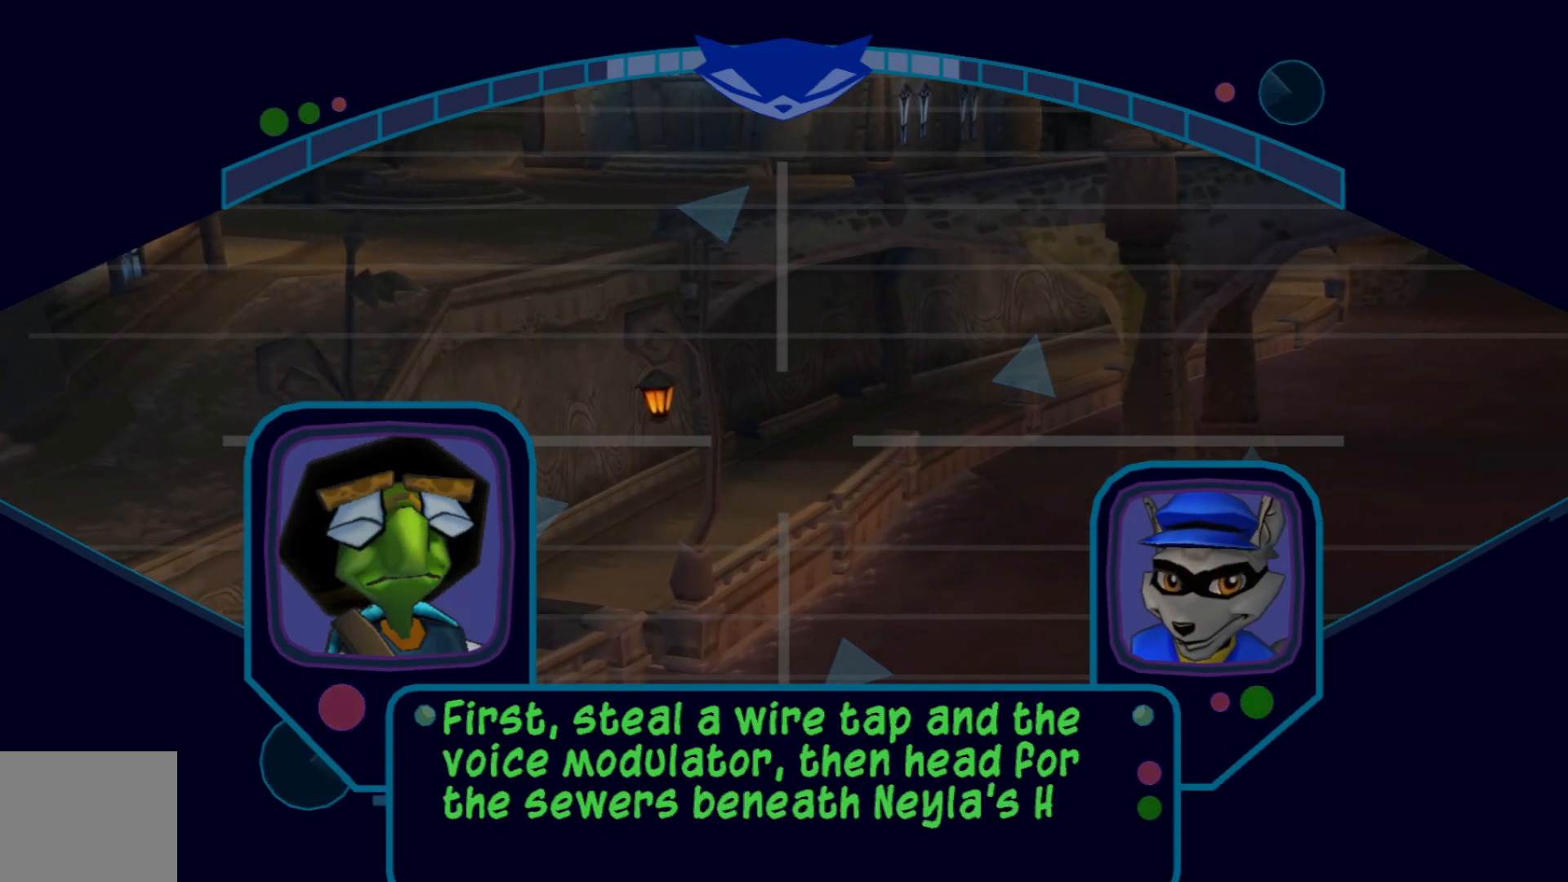
{"buttons": [], "left_stick": "center", "right_stick": "center", "events": [[17, "A", "down"], [117, "A", "up"], [267, "A", "down"], [350, "A", "up"]]}
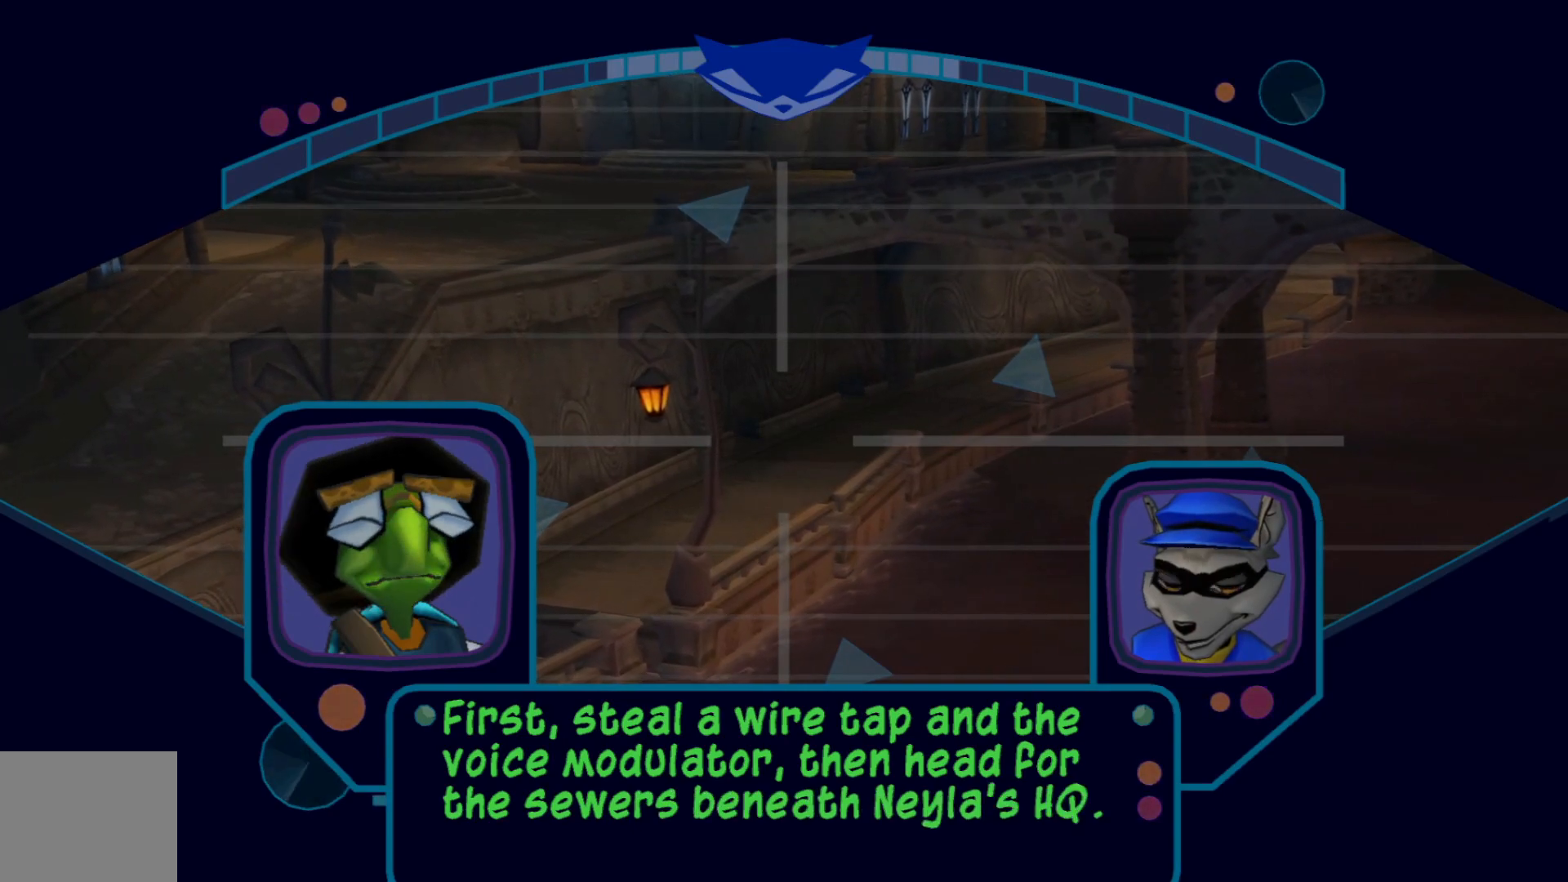
{"buttons": [], "left_stick": "center", "right_stick": "center", "events": [[150, "A", "down"], [267, "A", "up"]]}
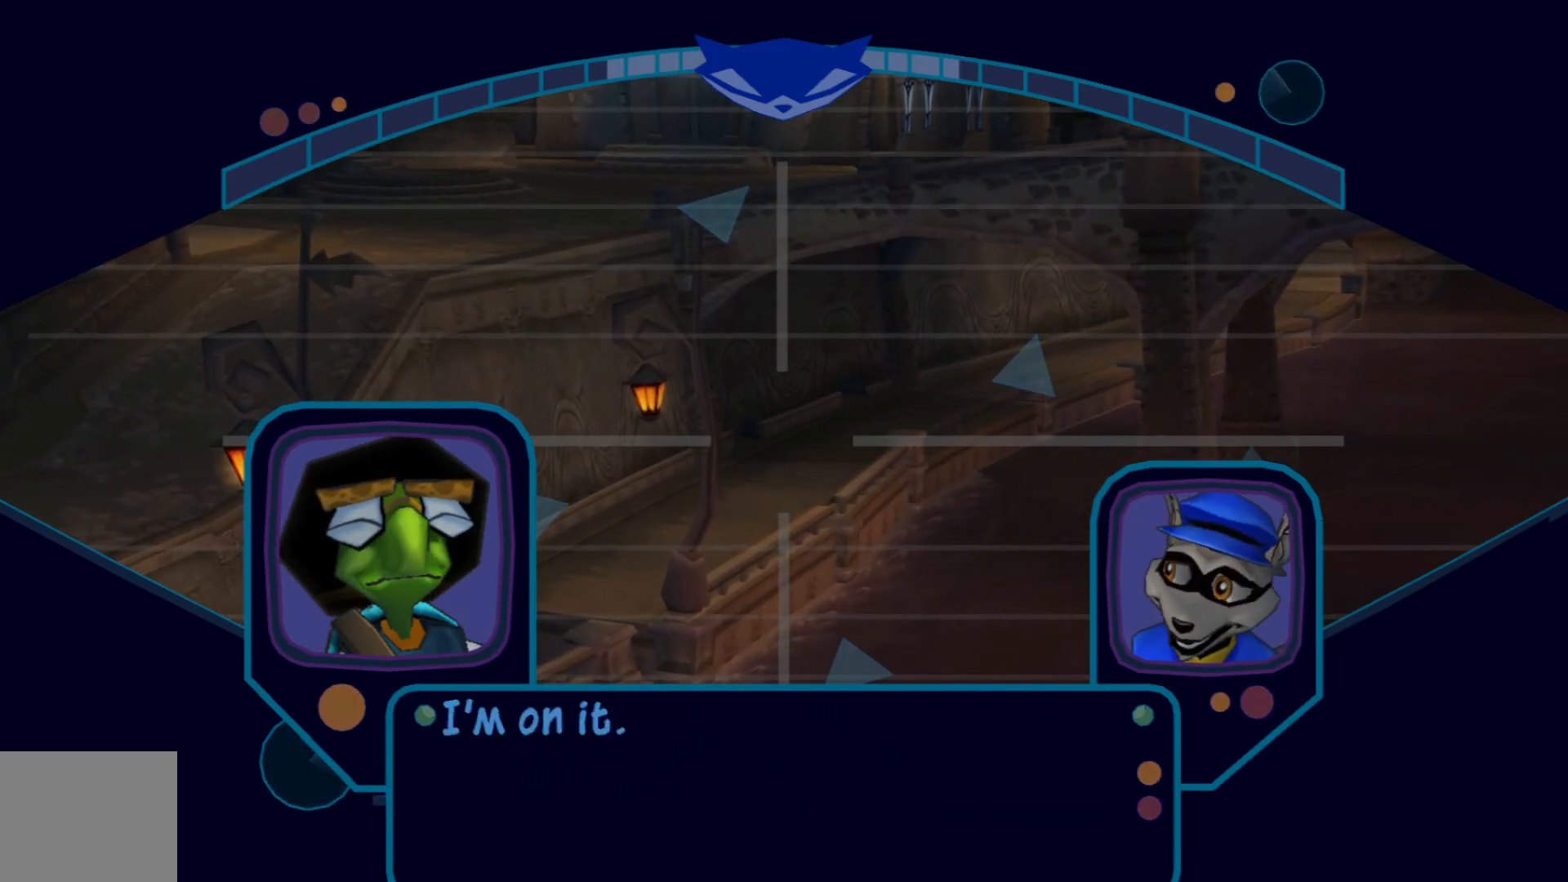
{"buttons": [], "left_stick": "center", "right_stick": "center", "events": [[117, "A", "down"], [267, "A", "up"]]}
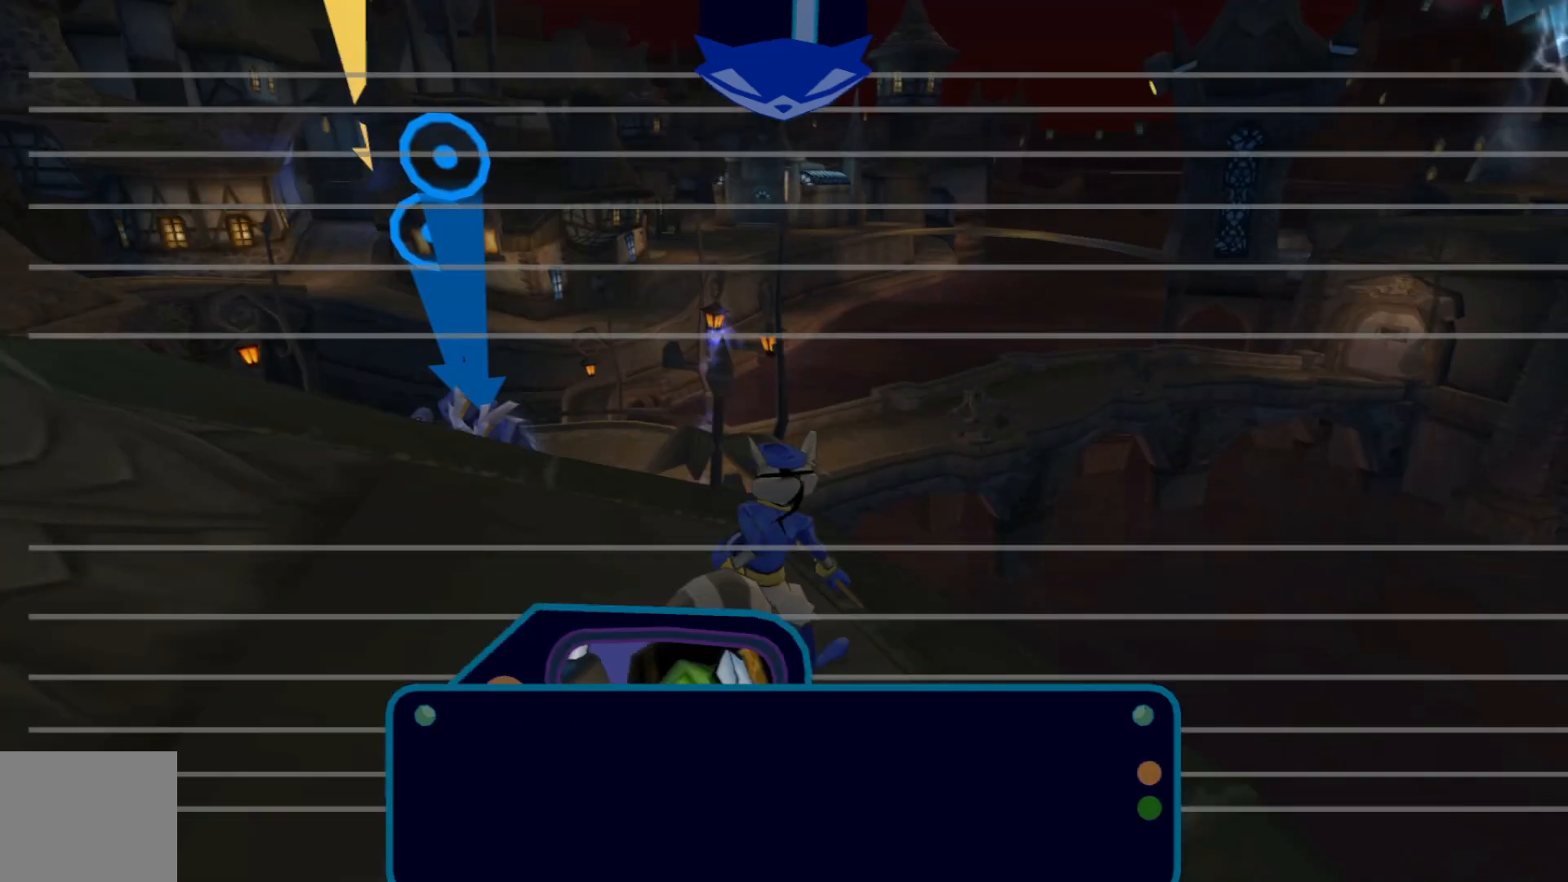
{"buttons": [], "left_stick": "up-left", "right_stick": "down", "events": [[367, "right_stick", "down"], [500, "left_stick", "up-left"]]}
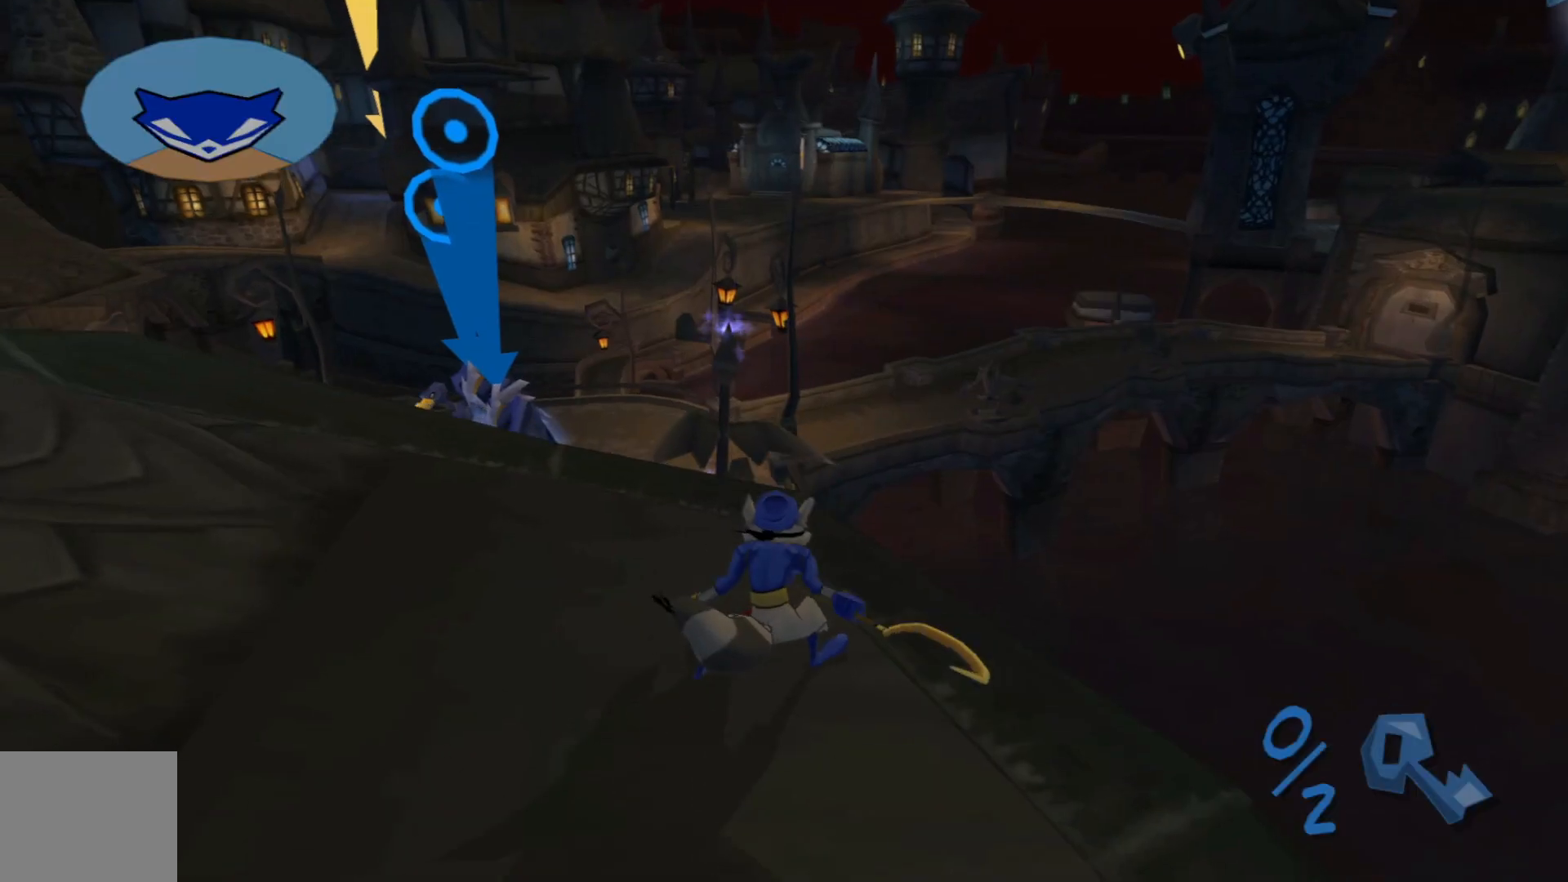
{"buttons": [], "left_stick": "up-left", "right_stick": "center", "events": [[417, "right_stick", "center"]]}
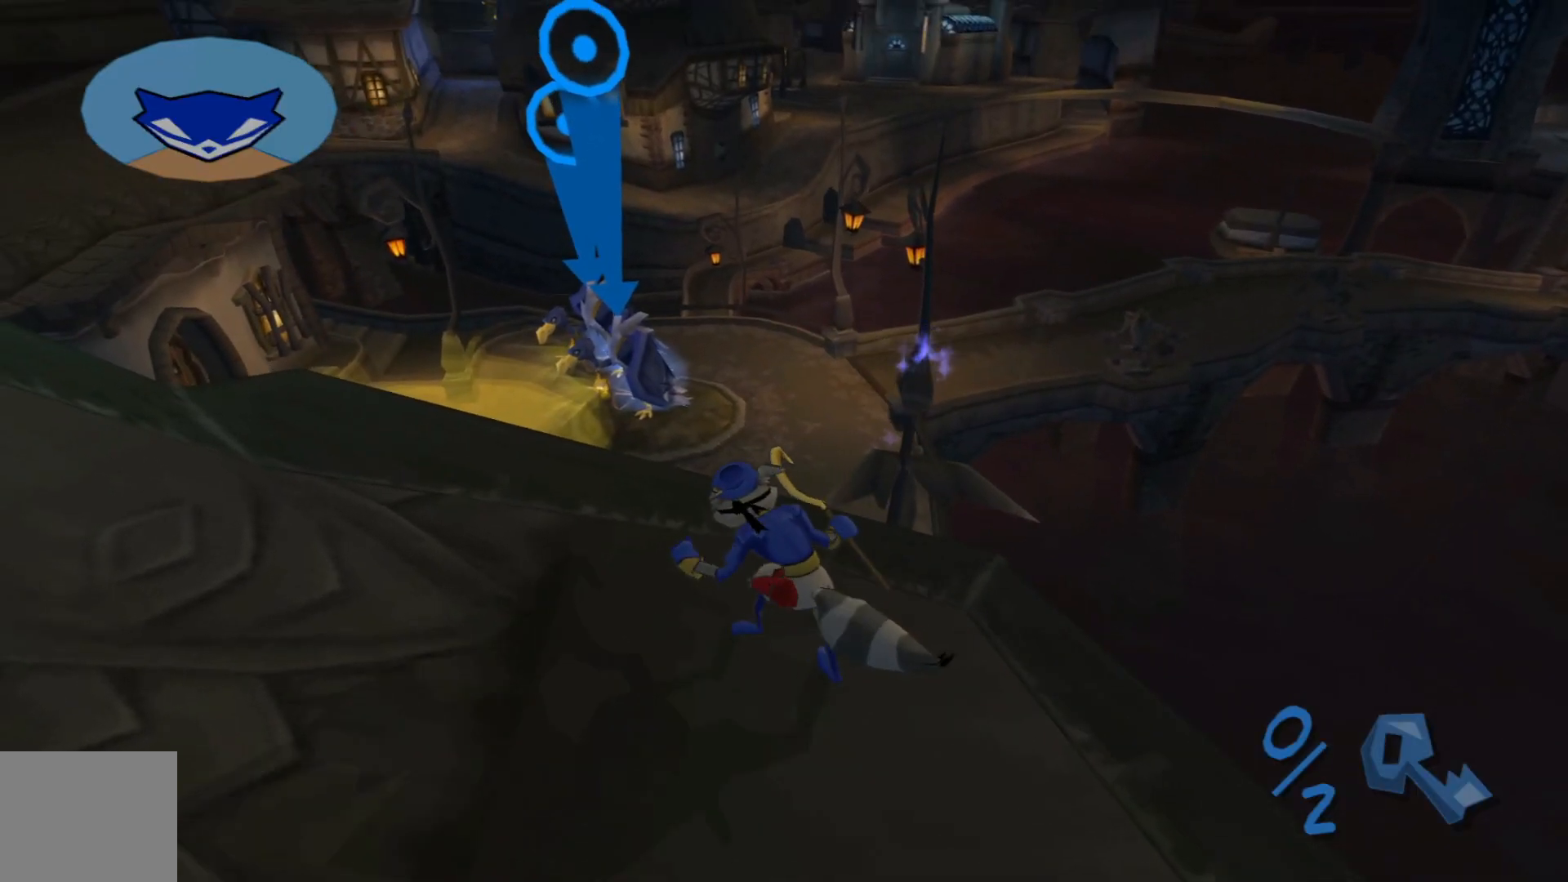
{"buttons": [], "left_stick": "center", "right_stick": "center", "events": [[117, "right_stick", "down-left"], [250, "left_stick", "center"], [467, "right_stick", "center"]]}
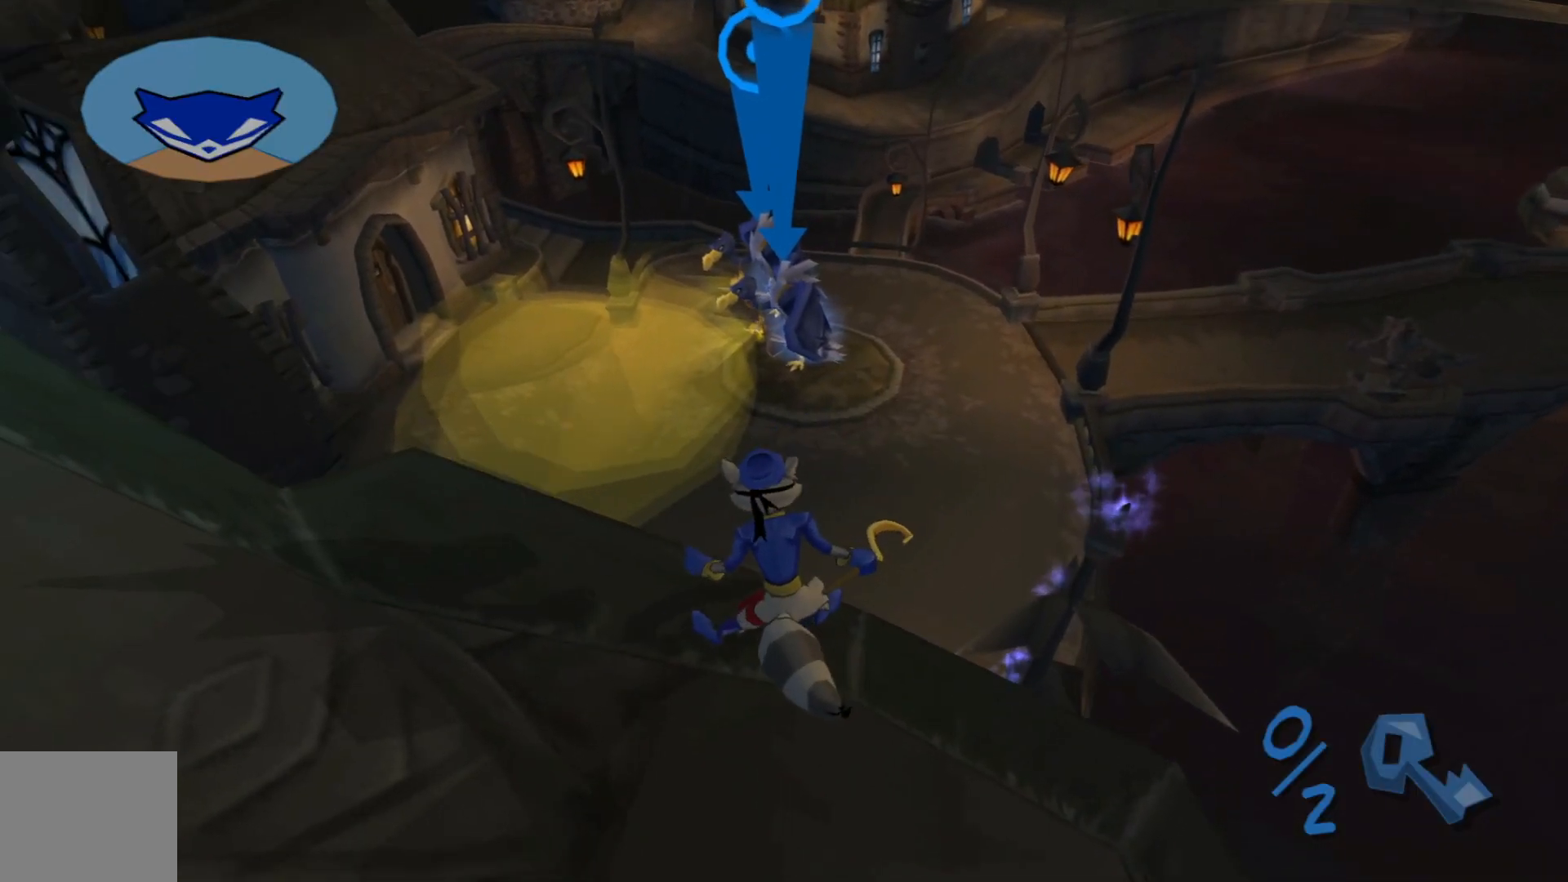
{"buttons": [], "left_stick": "center", "right_stick": "center", "events": []}
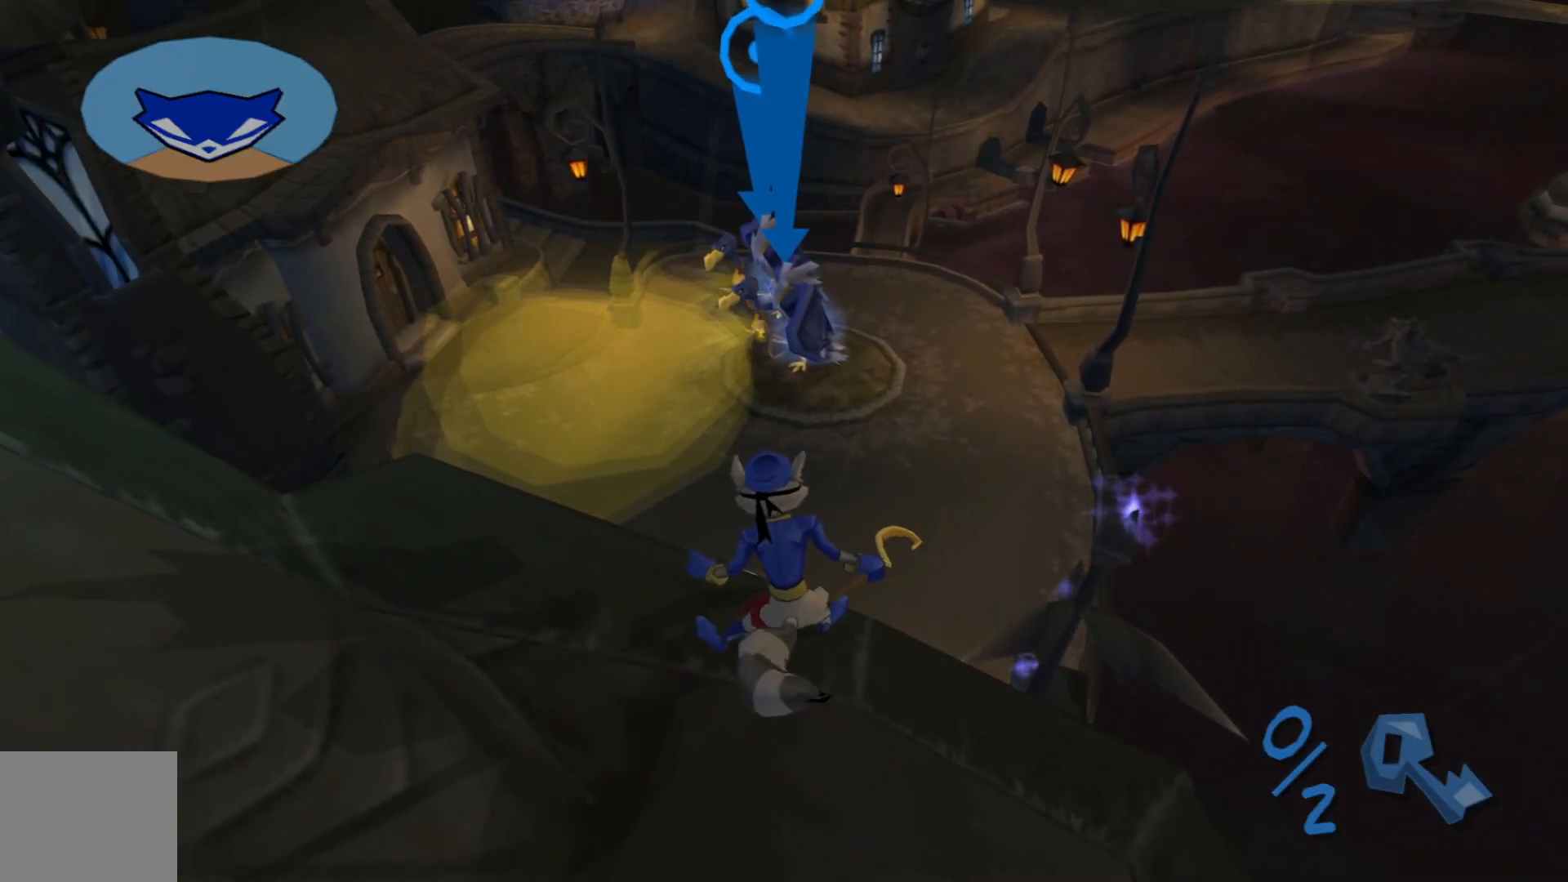
{"buttons": [], "left_stick": "center", "right_stick": "left", "events": [[117, "right_stick", "left"]]}
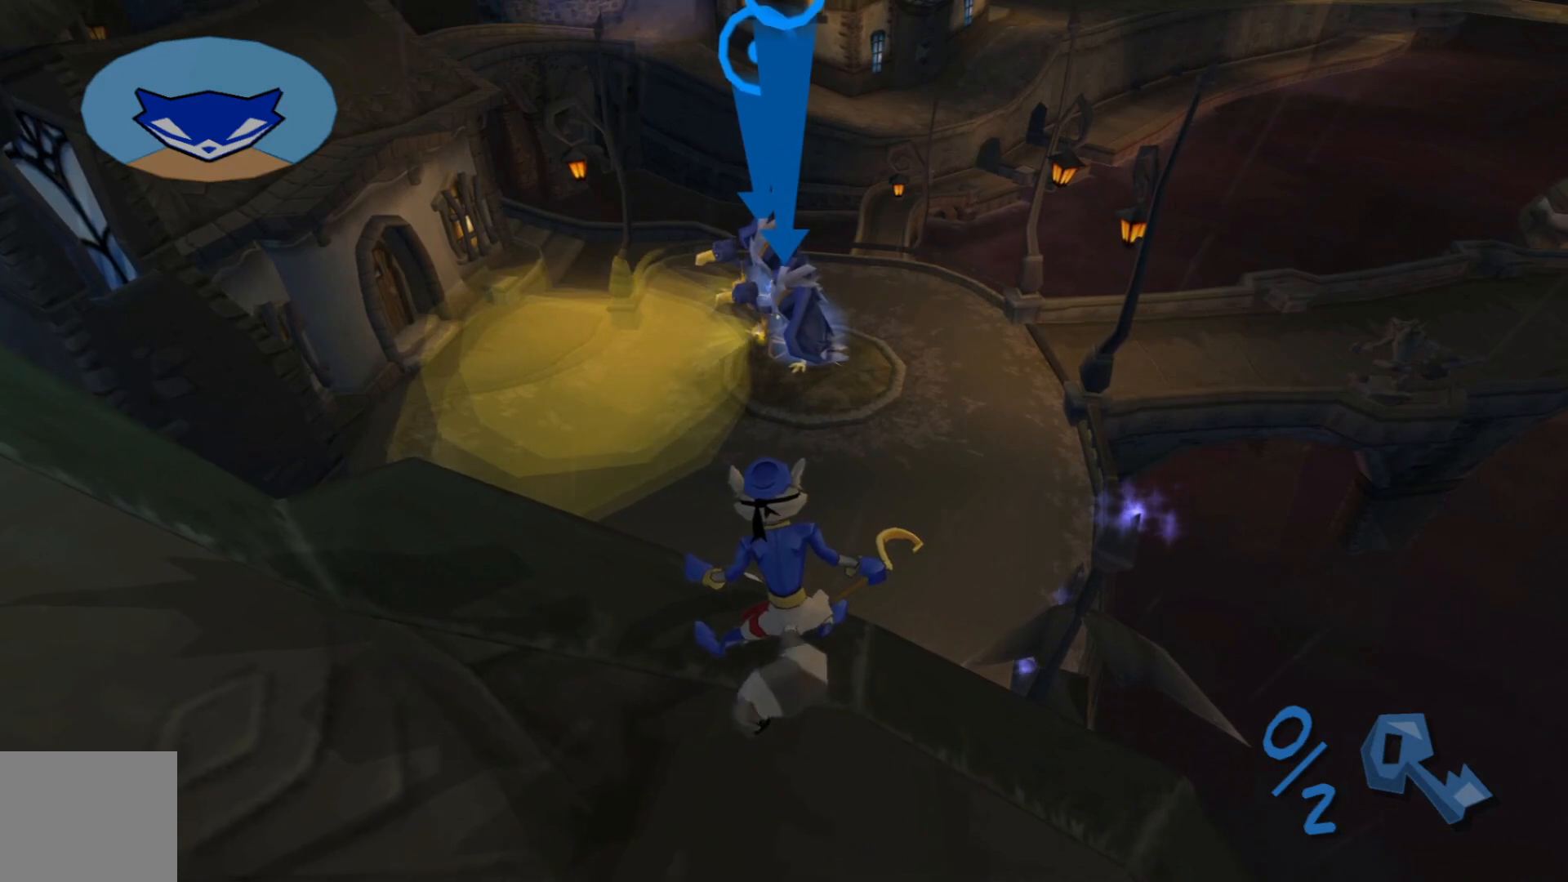
{"buttons": [], "left_stick": "left", "right_stick": "left", "events": [[400, "left_stick", "left"]]}
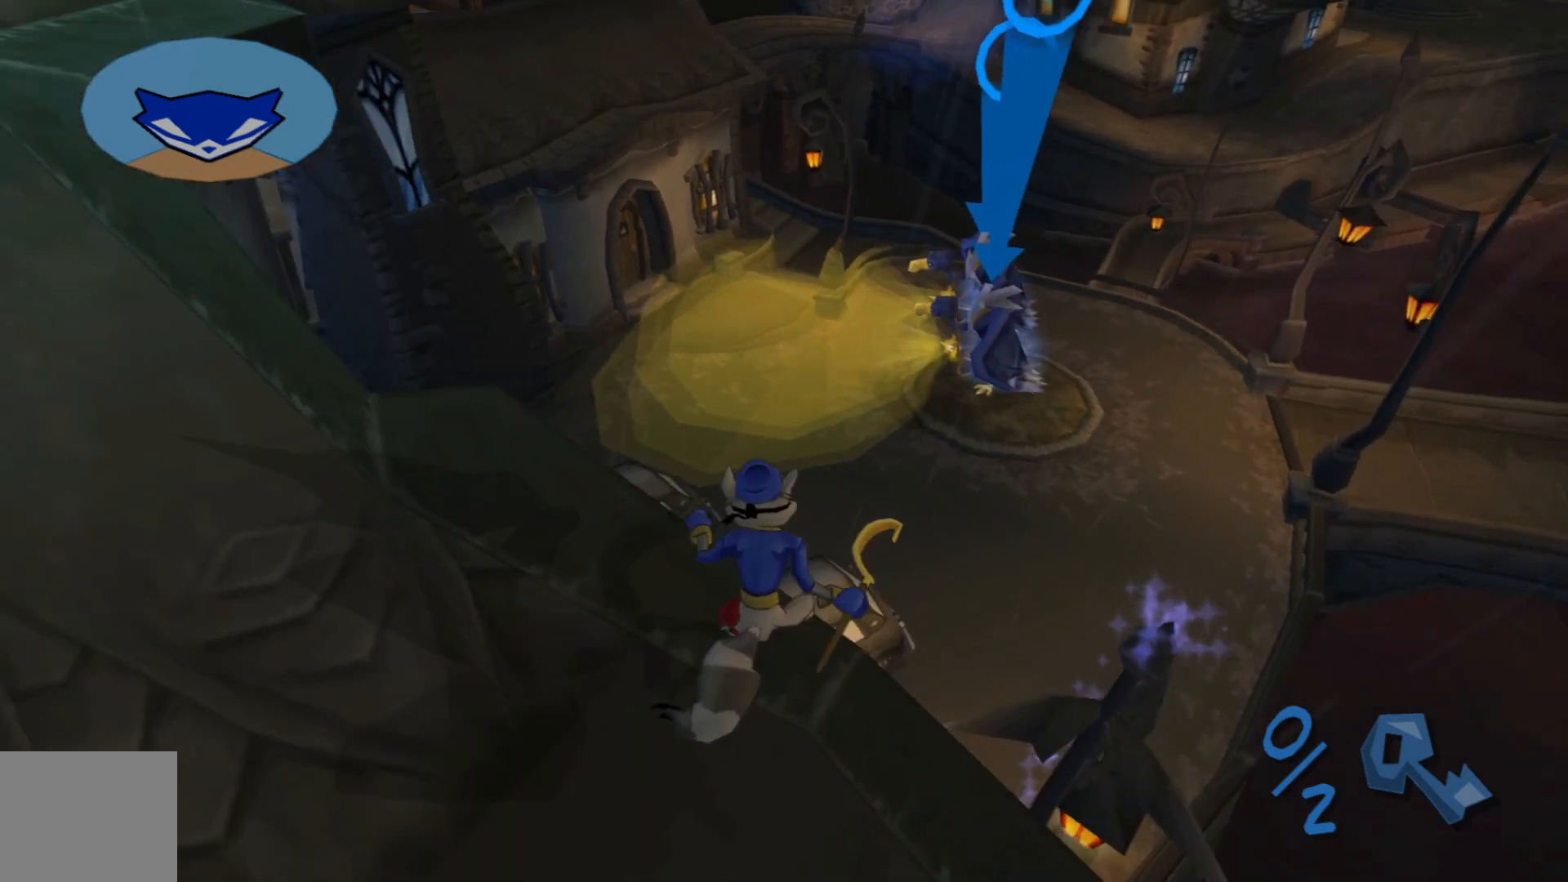
{"buttons": [], "left_stick": "center", "right_stick": "down-right", "events": [[100, "left_stick", "center"], [317, "right_stick", "down-right"]]}
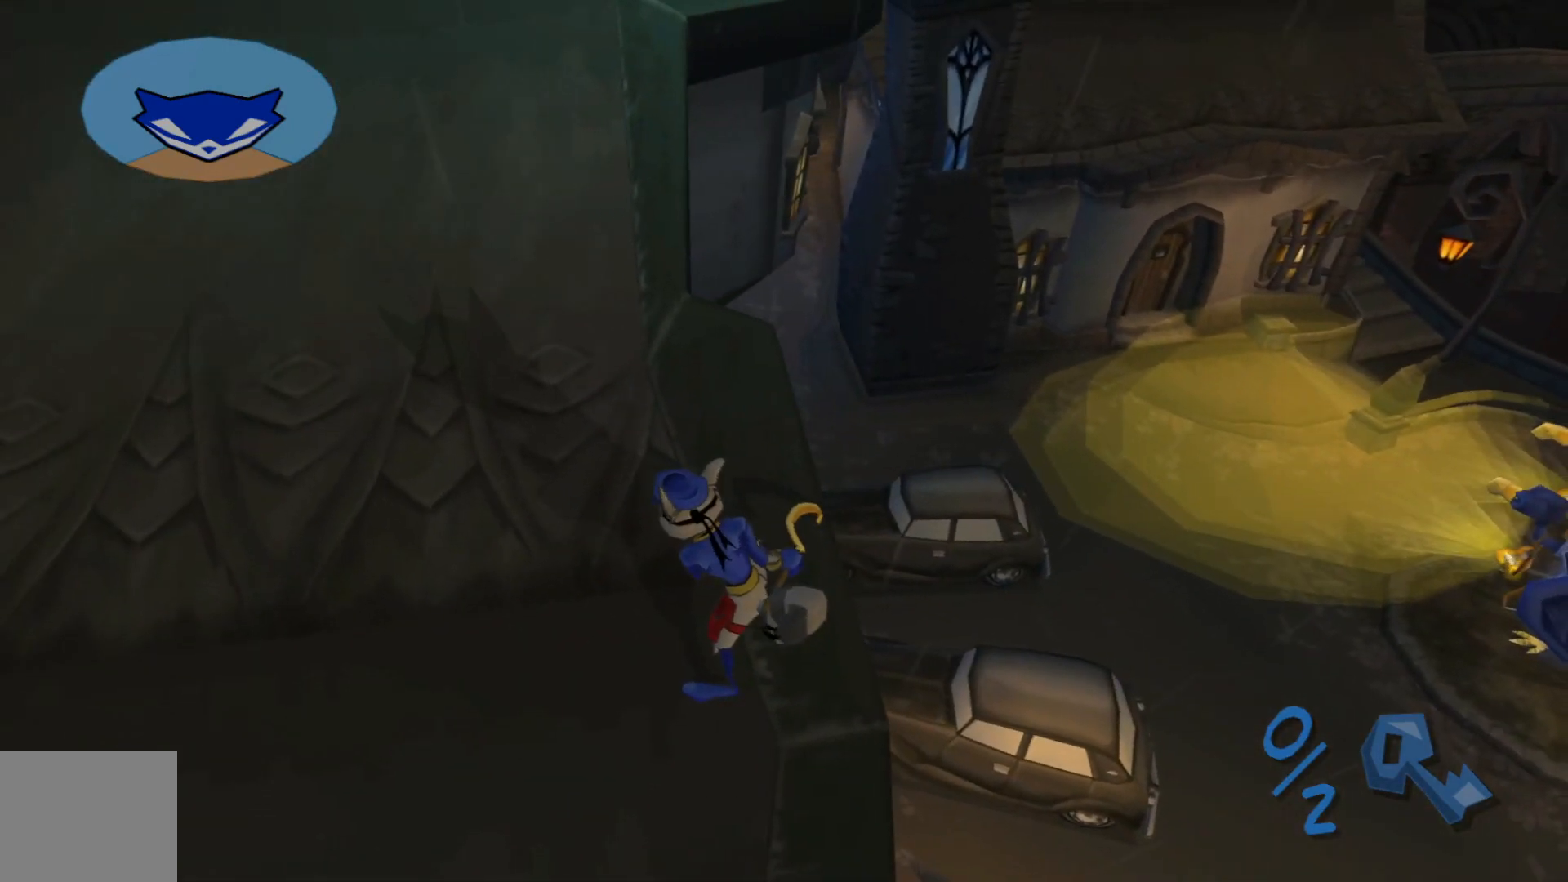
{"buttons": [], "left_stick": "center", "right_stick": "center", "events": [[100, "right_stick", "center"]]}
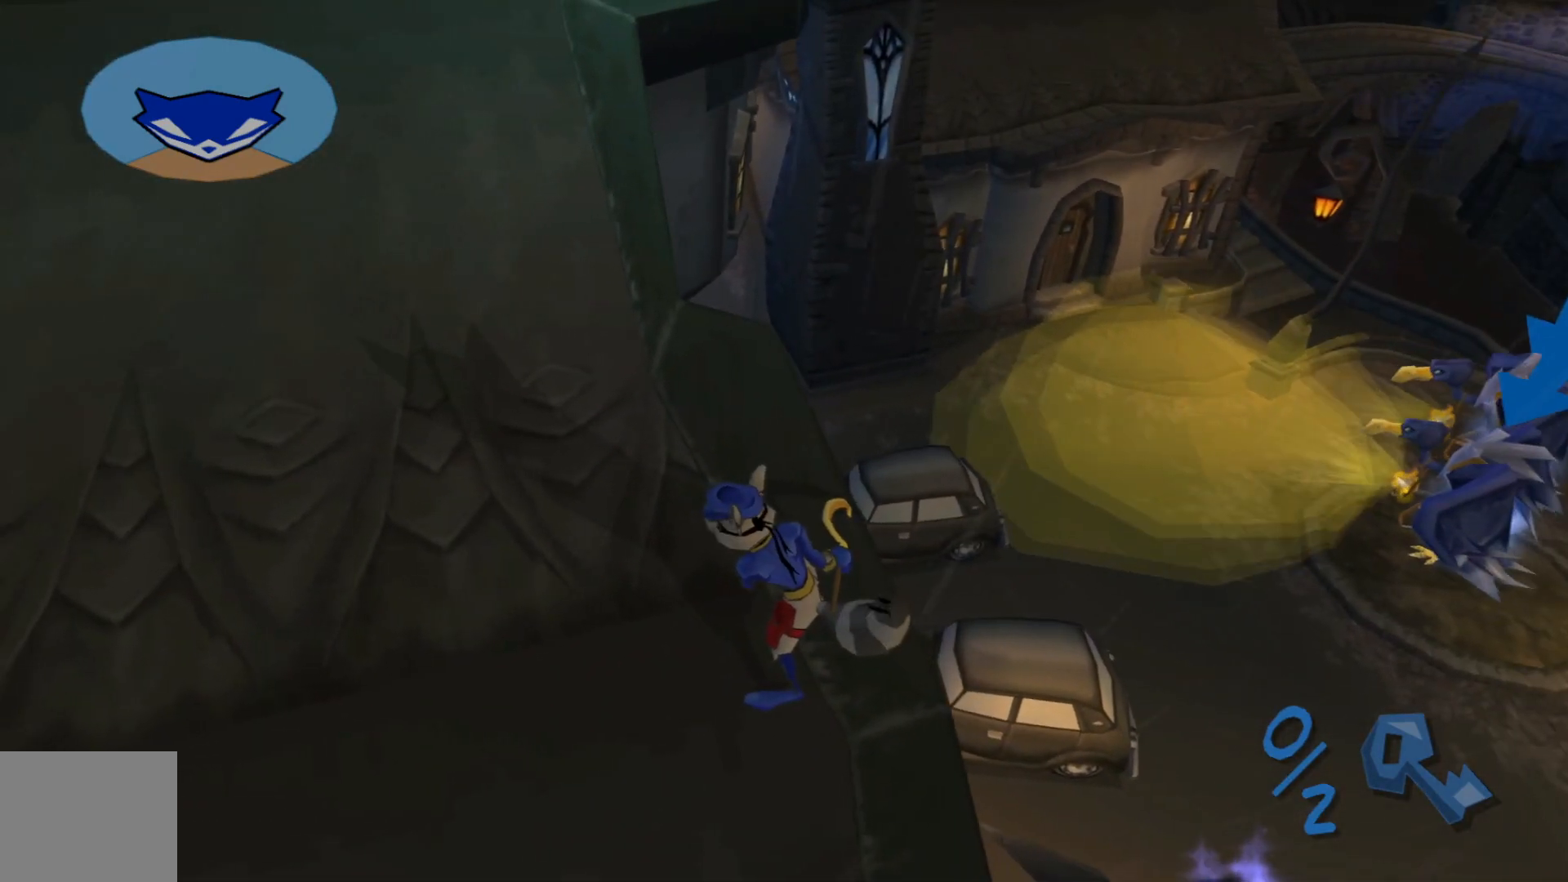
{"buttons": [], "left_stick": "center", "right_stick": "center", "events": [[267, "right_stick", "right"], [450, "right_stick", "center"]]}